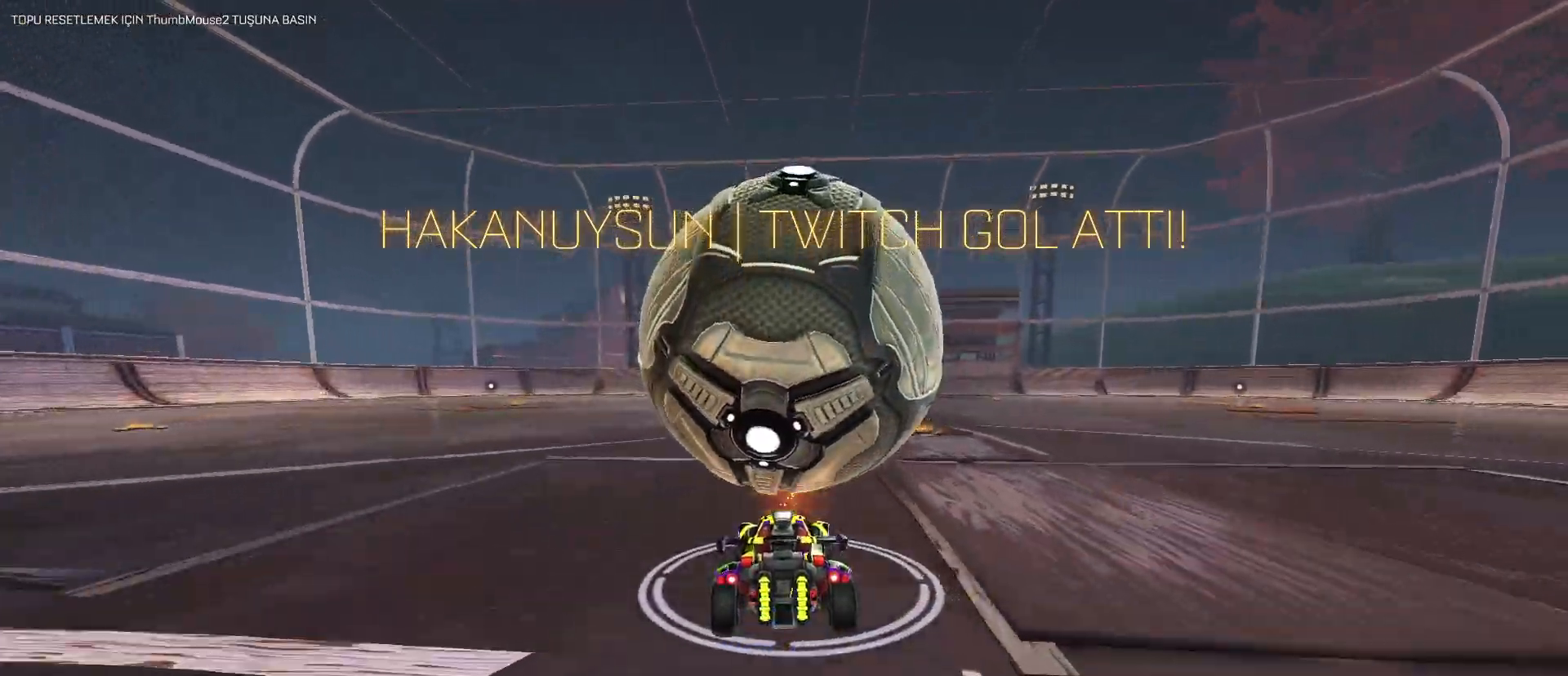
Gameplay with keyboard and mouse; each line is a JSON object with the keys and mouse buttons held at the frame after it. "events" lists presses ("down") and releases ("up") of "1", "2", "3", "4", "5", "a", "alt", "c", "caps_lock", "ctrl", "d", "e", "f", "g", "q", "r", "s", "shift", "space", "t", "tab", "v", "w", "x", "z", "mouse_left", "mouse_wheel" and "mouse_right" between this image and that frame as [ms after this image, input, new state], when the widget could be followed in between. "mouse_left", "mouse_wheel", "mouse_right" = the "left", "wheel", "right" buttons of the "mouse" list. No other keys are recorded. "wheel" means that the mouse wheel is clicked or scrolled. "mouse_move" is the direction in which the mouse moves at that frame (one of eight, or "still"), when it could be read.
{"keys": ["d", "s"], "mouse": ["left"], "mouse_move": "still", "events": [[67, "mouse_right", "down"], [117, "mouse_right", "up"], [217, "mouse_right", "down"], [250, "s", "down"], [400, "mouse_right", "up"], [450, "d", "down"], [450, "mouse_left", "down"]]}
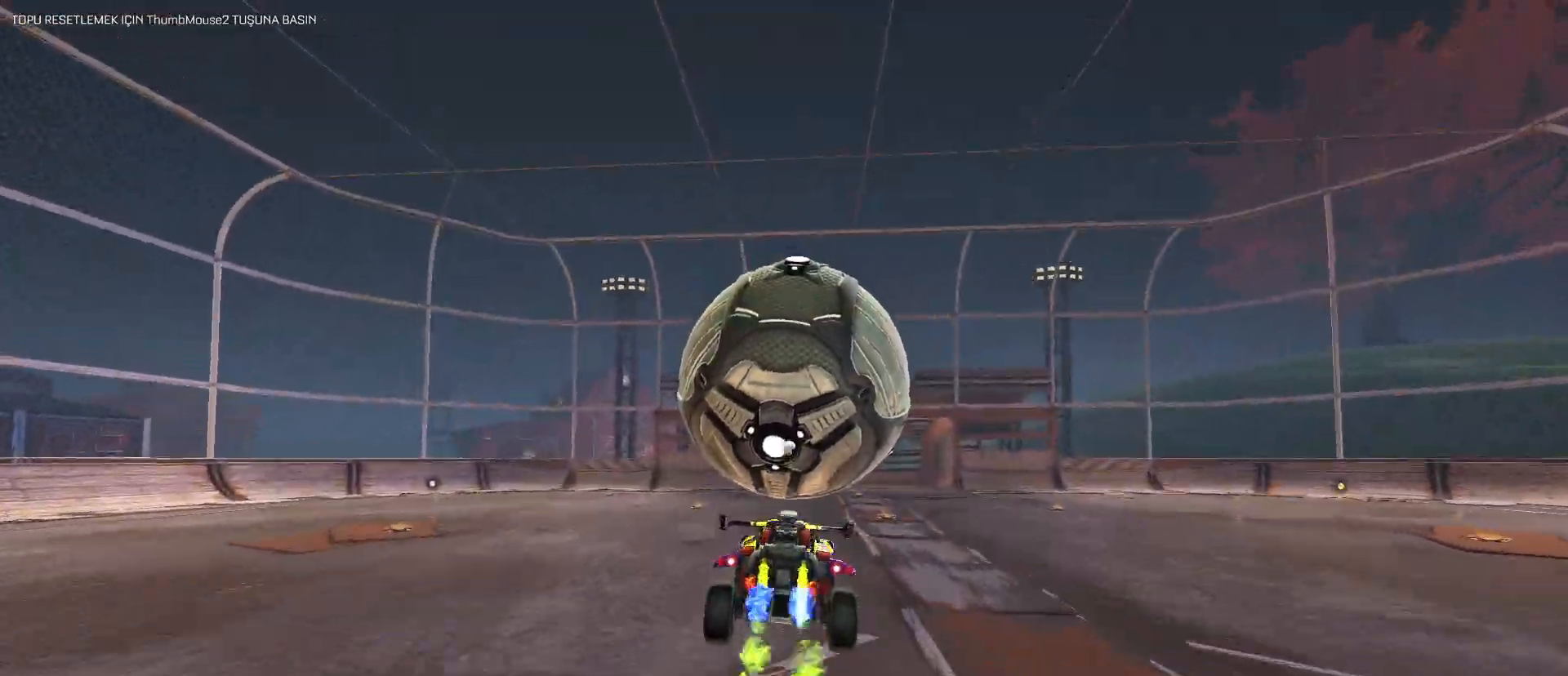
{"keys": ["d", "q"], "mouse": ["left"], "mouse_move": "still", "events": [[83, "q", "down"], [83, "s", "up"], [133, "d", "up"], [267, "a", "down"], [367, "s", "down"], [450, "d", "down"], [500, "a", "up"], [500, "s", "up"]]}
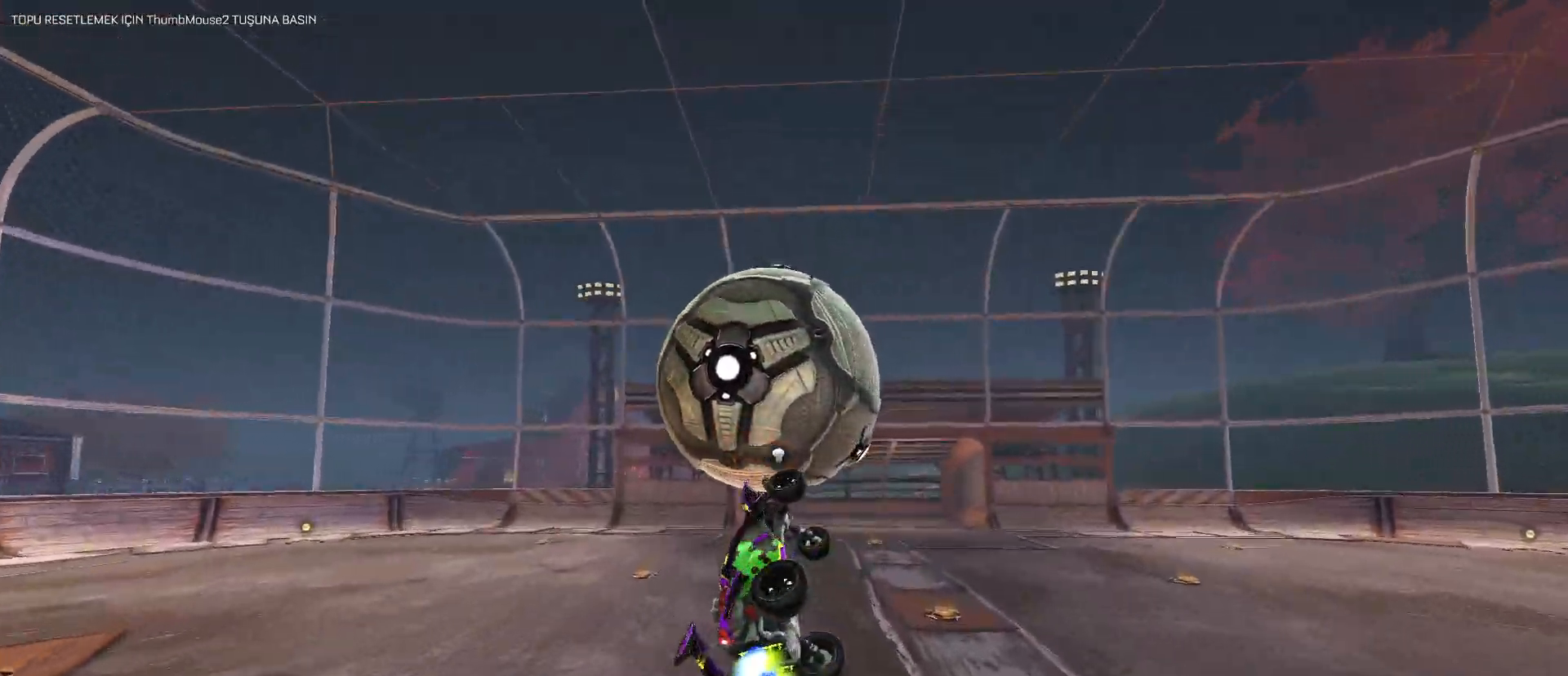
{"keys": ["q"], "mouse": ["left"], "mouse_move": "still", "events": [[100, "a", "down"], [250, "a", "up"], [283, "w", "down"], [383, "w", "up"], [483, "d", "up"]]}
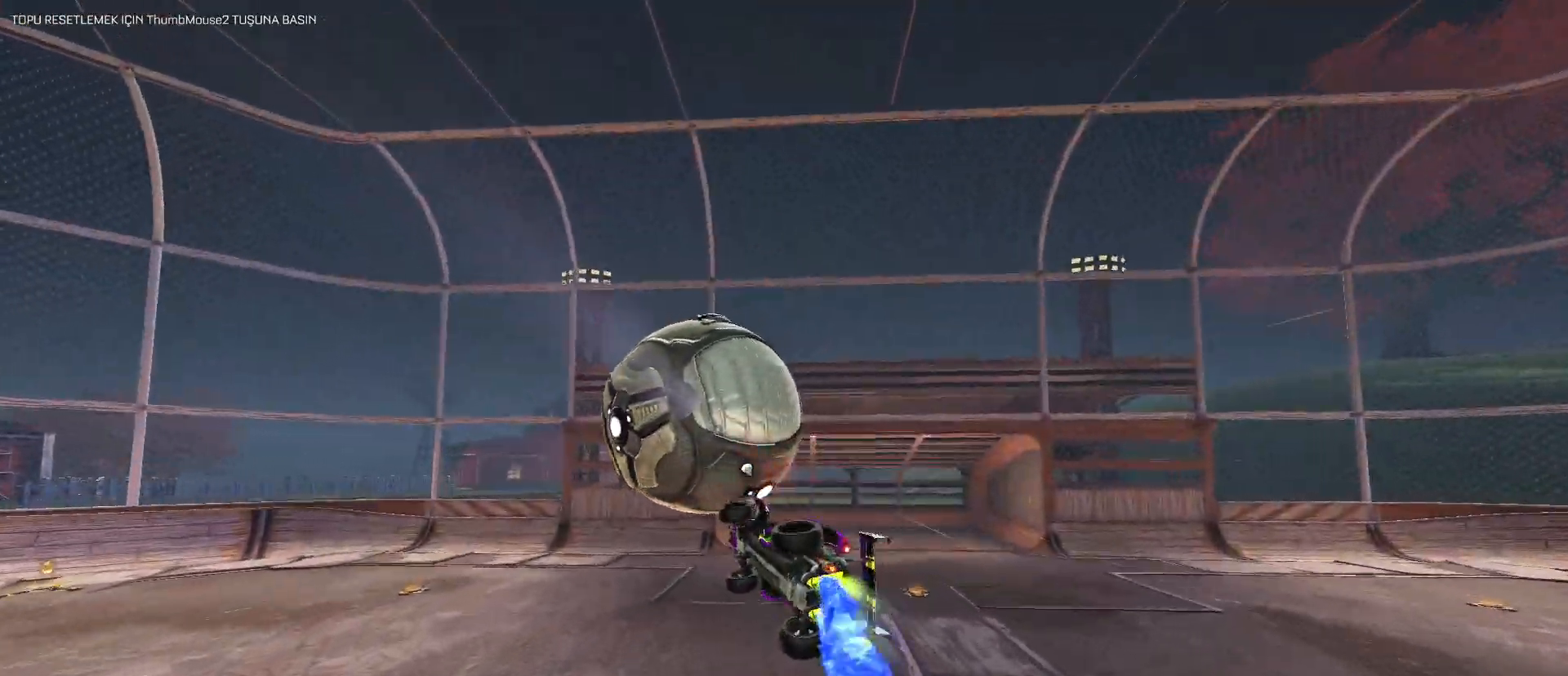
{"keys": ["a", "d", "q"], "mouse": ["left"], "mouse_move": "still", "events": [[117, "a", "down"], [167, "s", "down"], [250, "d", "down"], [350, "s", "up"]]}
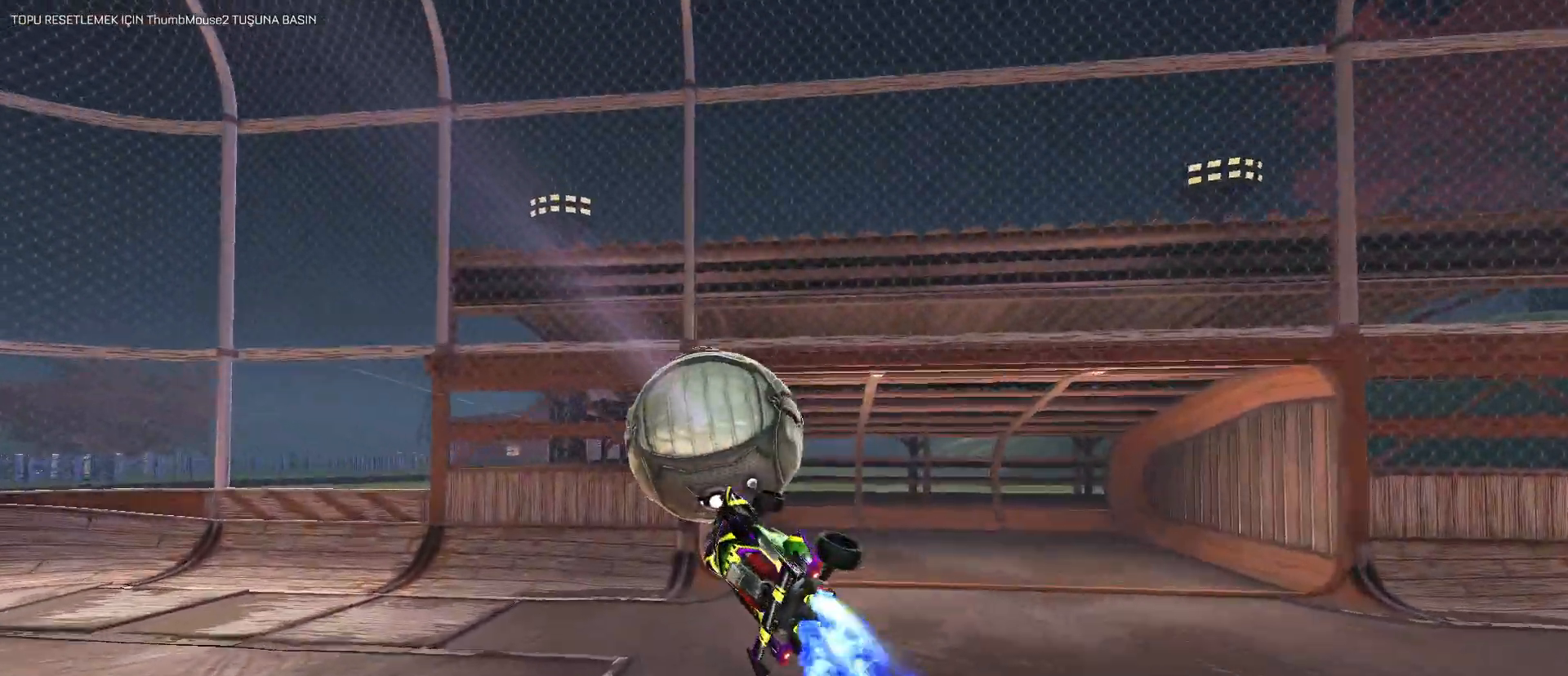
{"keys": [], "mouse": ["left"], "mouse_move": "still", "events": [[33, "d", "up"], [267, "s", "down"], [367, "a", "up"], [367, "d", "down"], [467, "s", "up"], [500, "d", "up"], [500, "q", "up"]]}
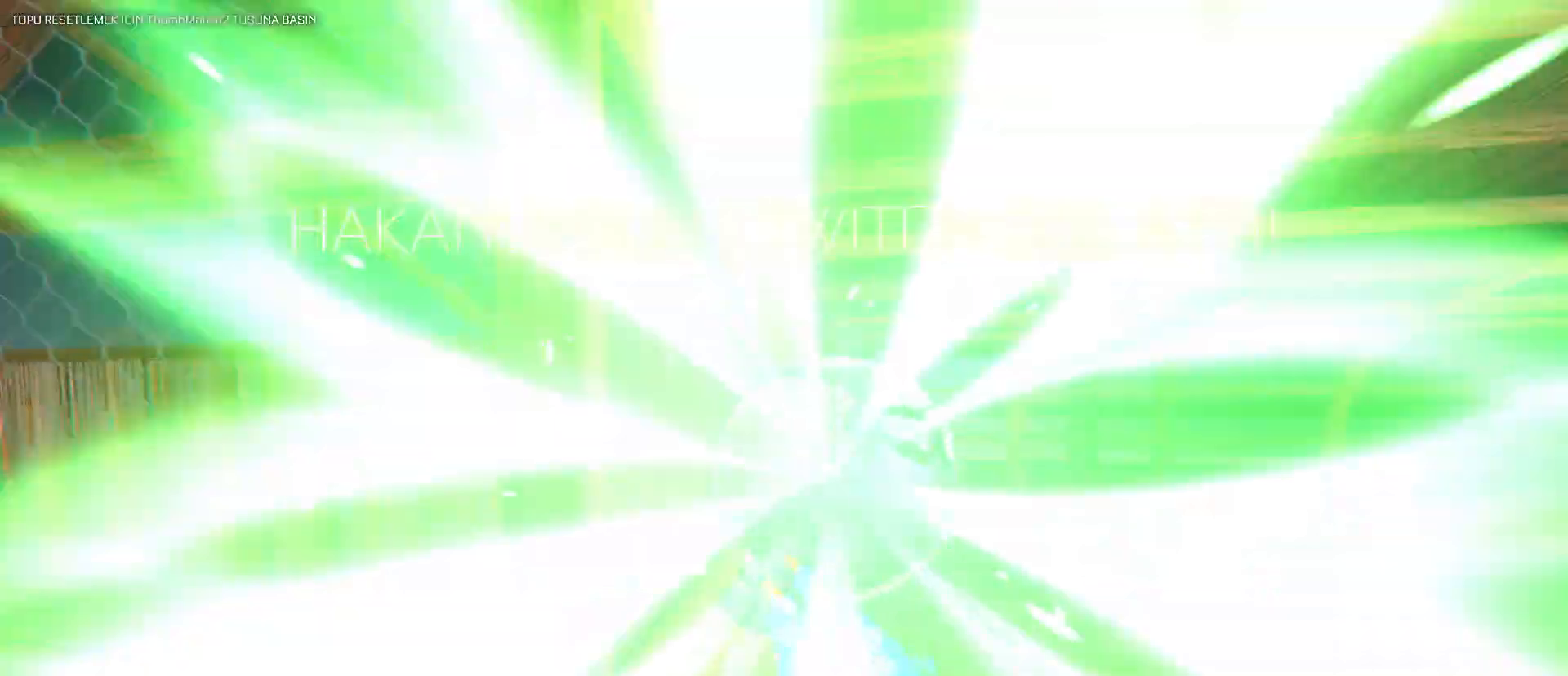
{"keys": [], "mouse": [], "mouse_move": "still", "events": [[150, "mouse_left", "up"], [233, "space", "down"], [333, "space", "up"]]}
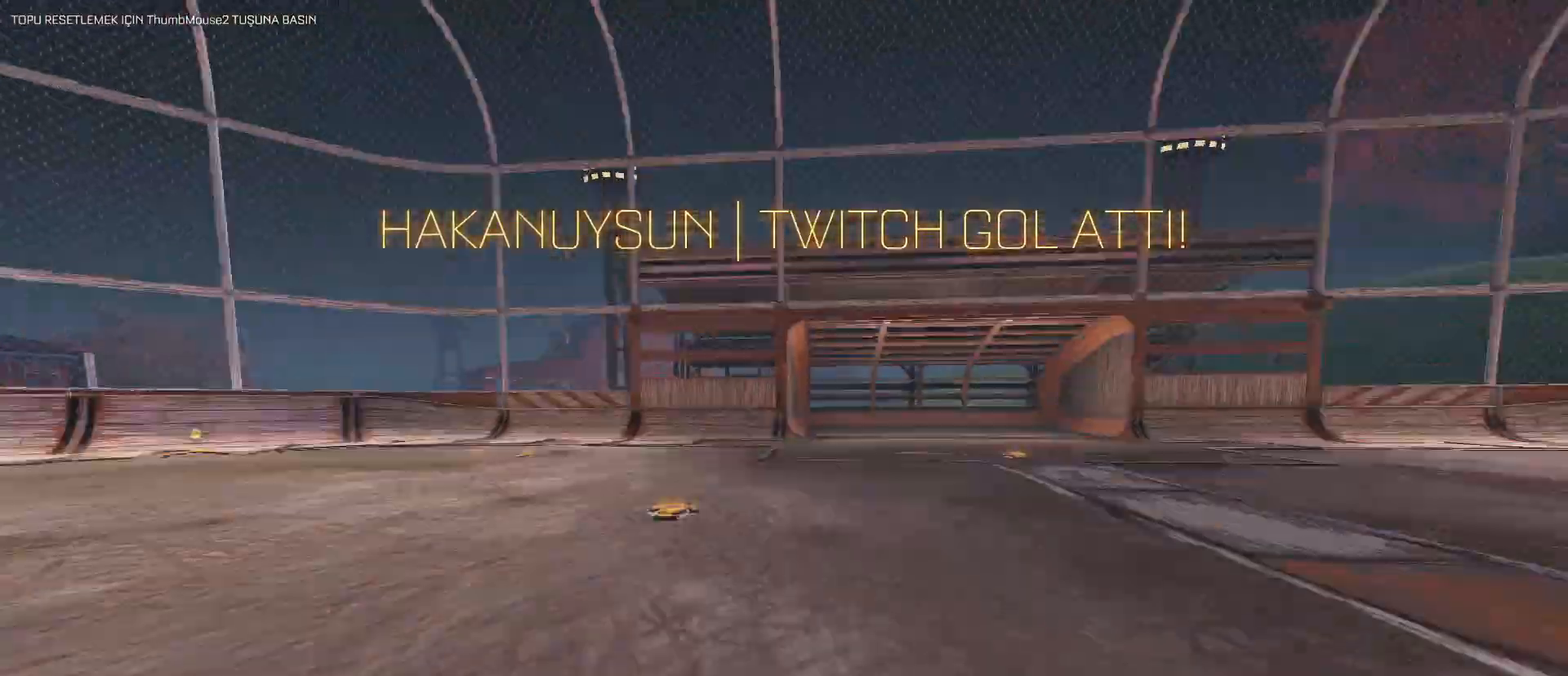
{"keys": [], "mouse": ["left"], "mouse_move": "still", "events": [[67, "mouse_left", "down"]]}
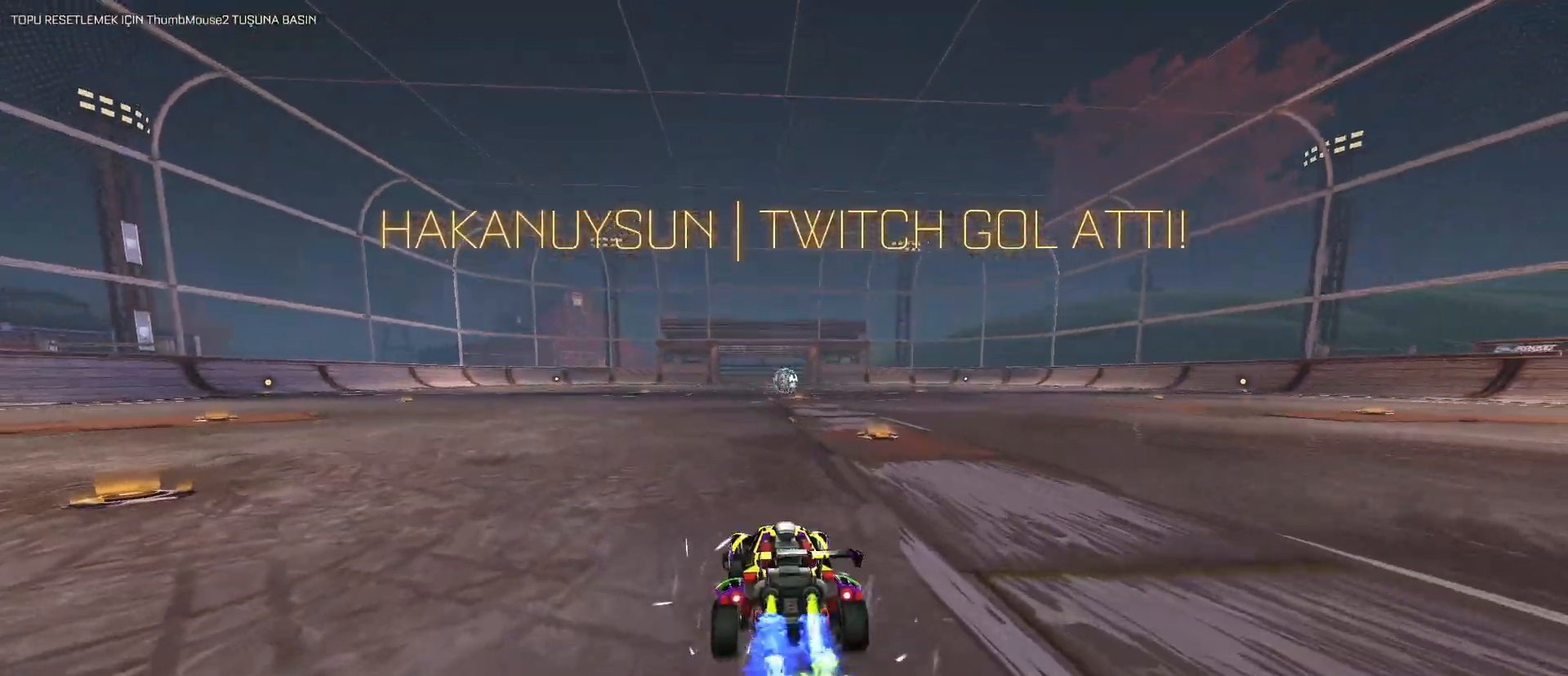
{"keys": [], "mouse": ["left"], "mouse_move": "still", "events": [[83, "2", "down"], [217, "2", "up"], [217, "mouse_left", "up"], [417, "mouse_left", "down"], [450, "space", "down"], [500, "space", "up"]]}
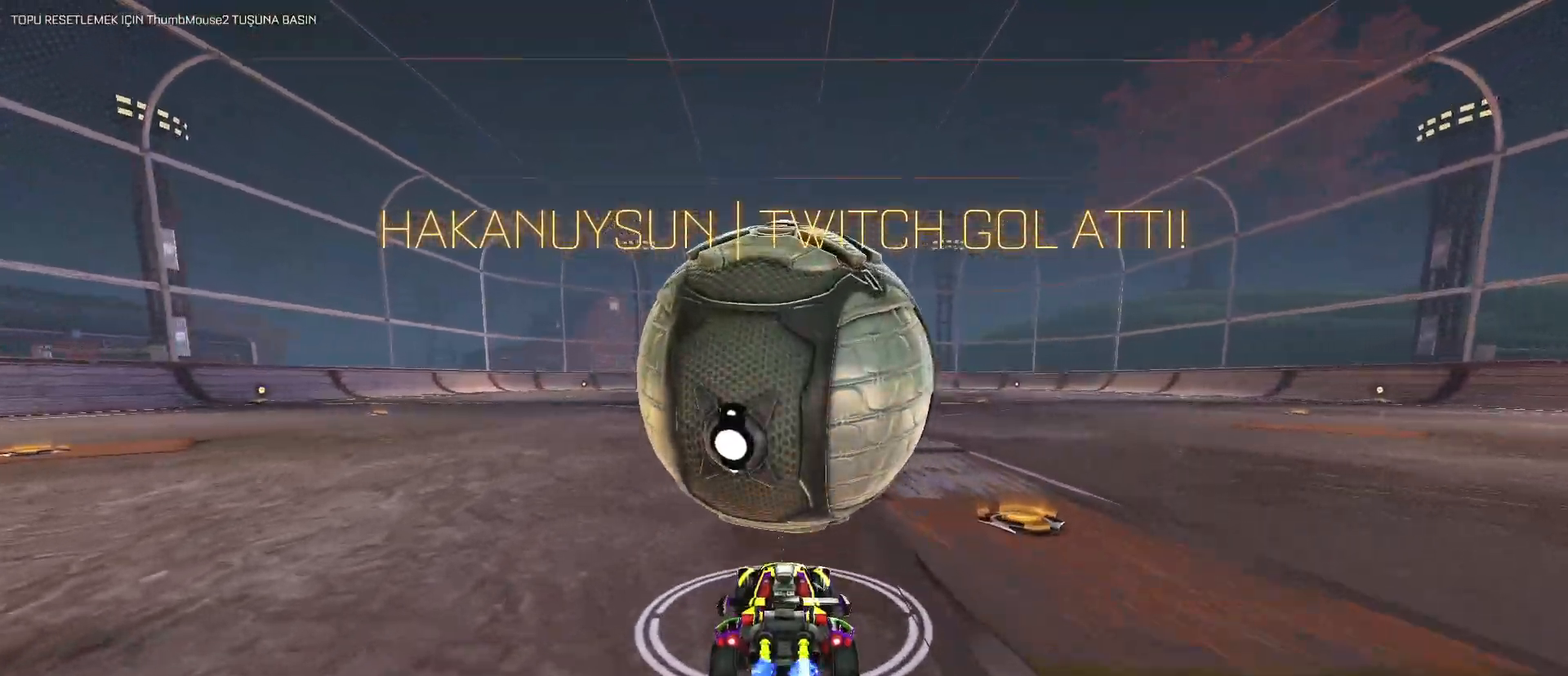
{"keys": [], "mouse": ["left", "right"], "mouse_move": "still", "events": [[133, "mouse_left", "up"], [333, "s", "down"], [383, "s", "up"], [467, "mouse_left", "down"], [467, "mouse_right", "down"]]}
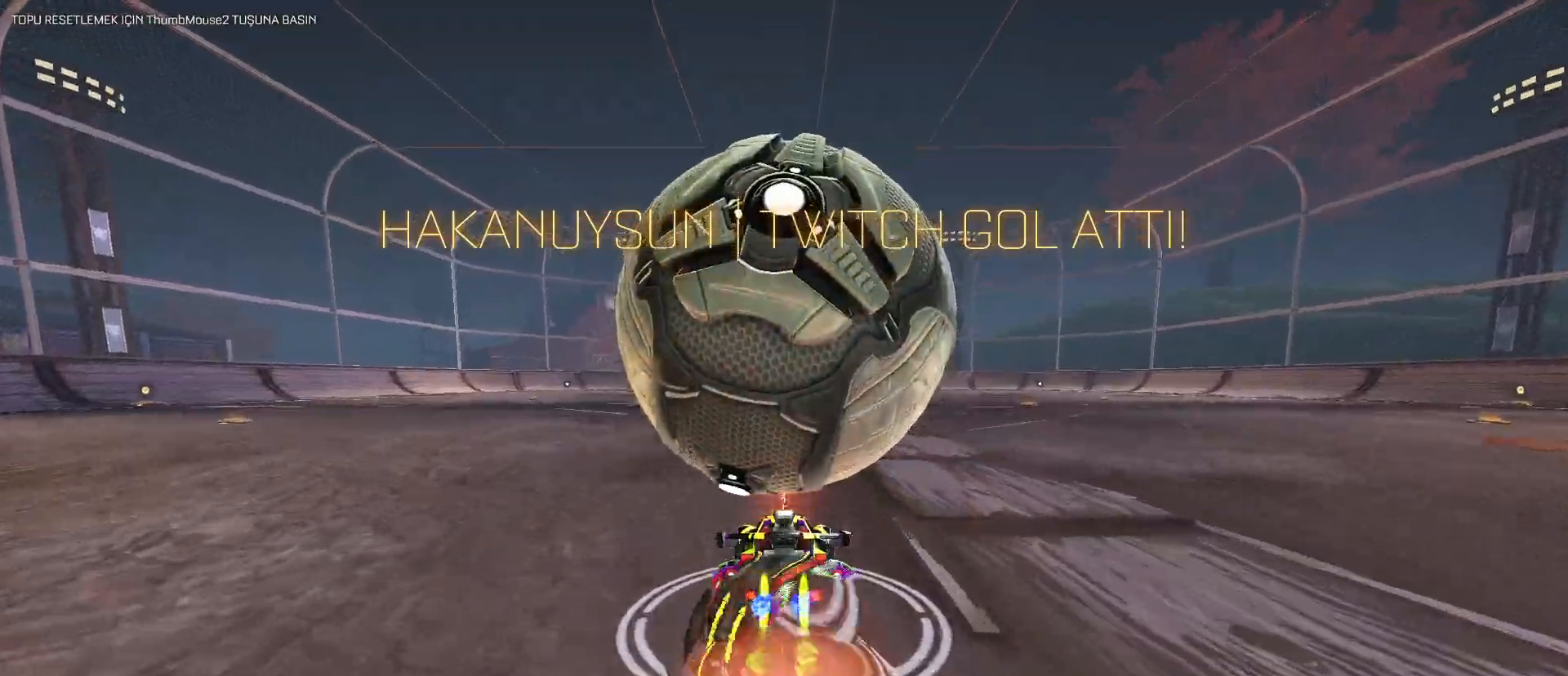
{"keys": ["s"], "mouse": [], "mouse_move": "still", "events": [[67, "mouse_right", "up"], [150, "mouse_right", "down"], [217, "mouse_left", "up"], [317, "mouse_right", "up"], [317, "s", "down"]]}
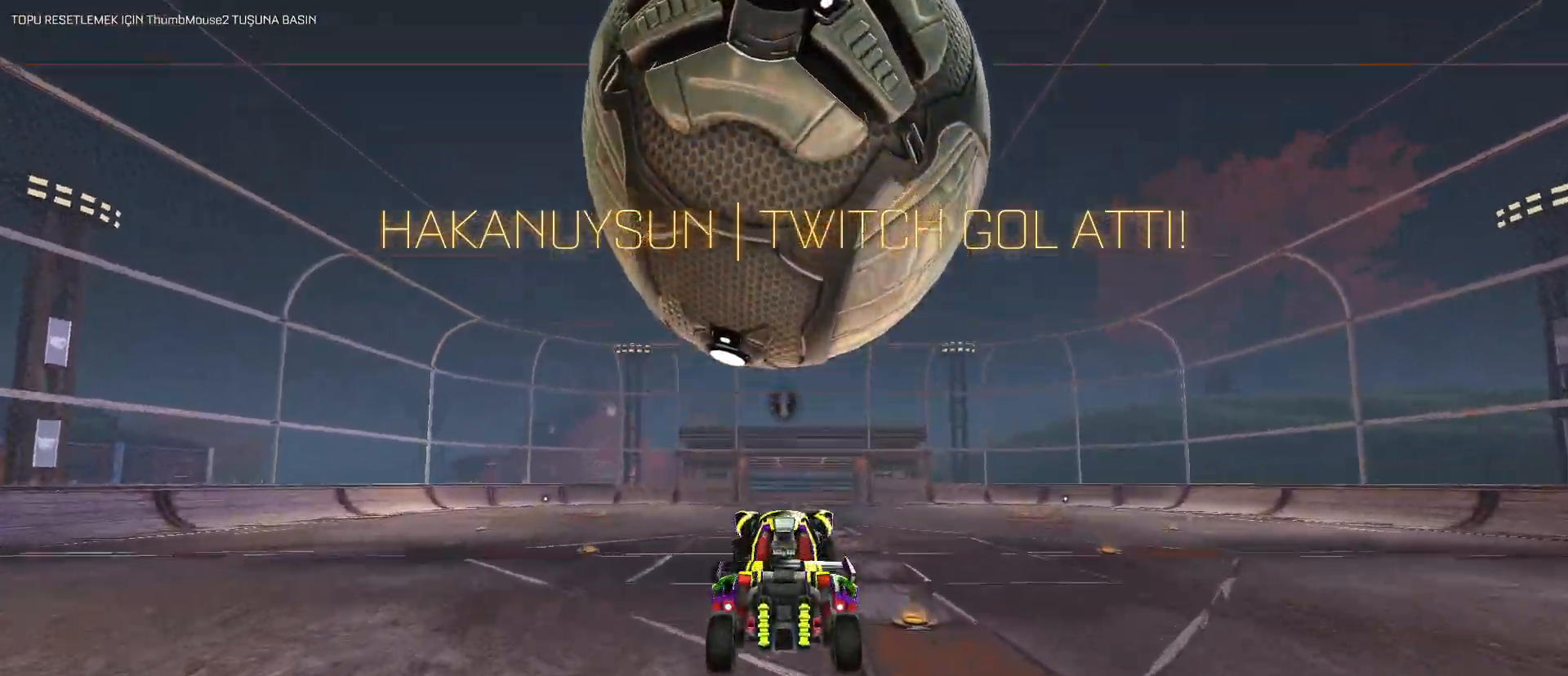
{"keys": [], "mouse": ["left"], "mouse_move": "still", "events": [[33, "space", "down"], [183, "mouse_left", "down"], [283, "space", "up"], [417, "s", "up"]]}
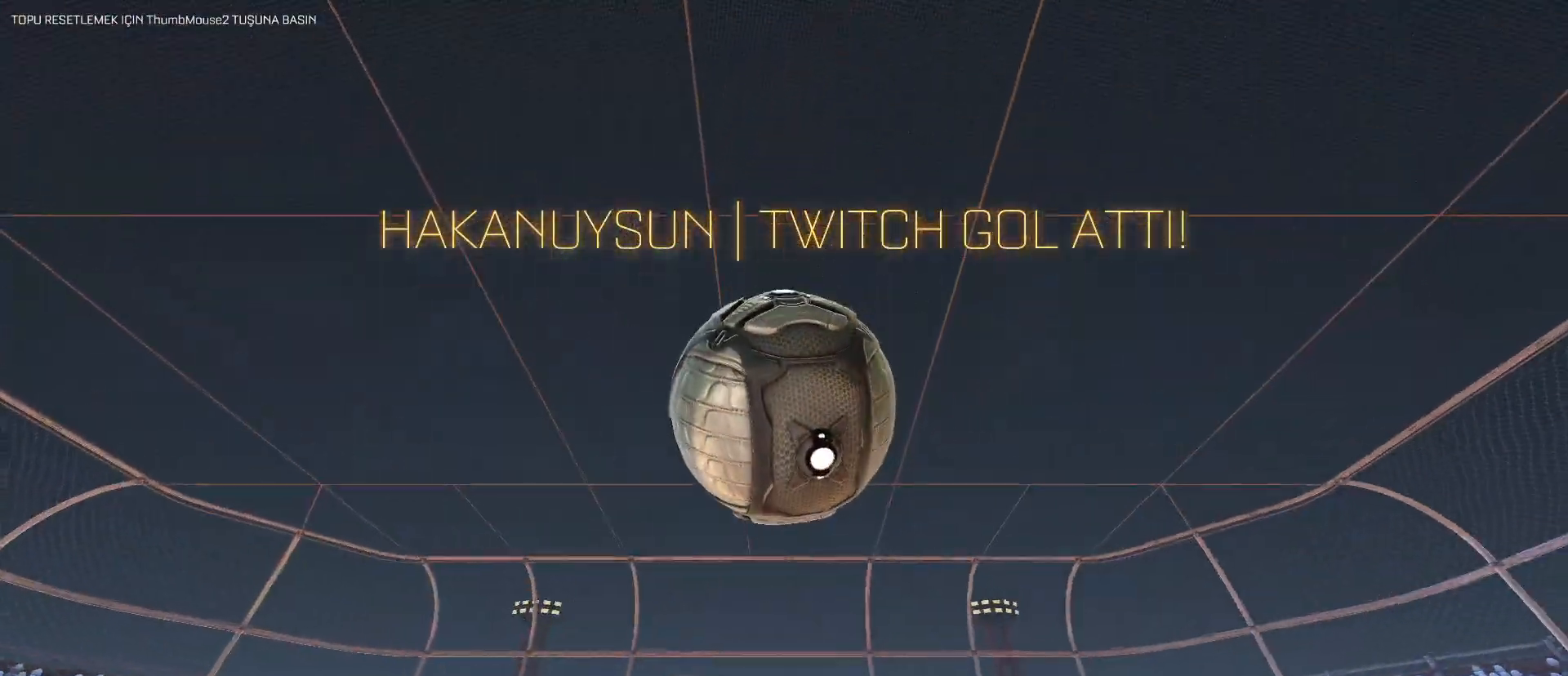
{"keys": [], "mouse": [], "mouse_move": "still", "events": [[17, "d", "down"], [17, "e", "down"], [183, "mouse_left", "up"], [333, "space", "down"], [383, "d", "up"], [383, "e", "up"], [433, "space", "up"]]}
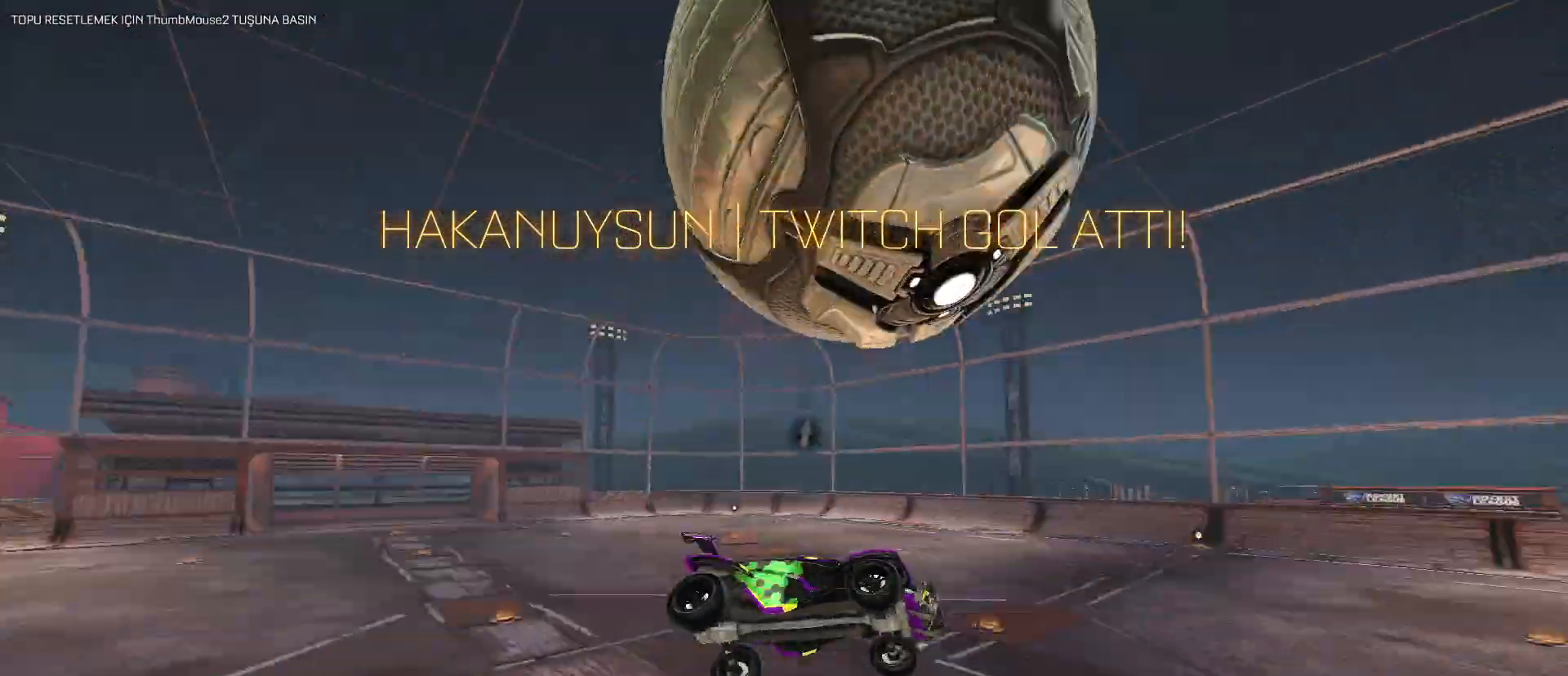
{"keys": [], "mouse": [], "mouse_move": "still", "events": []}
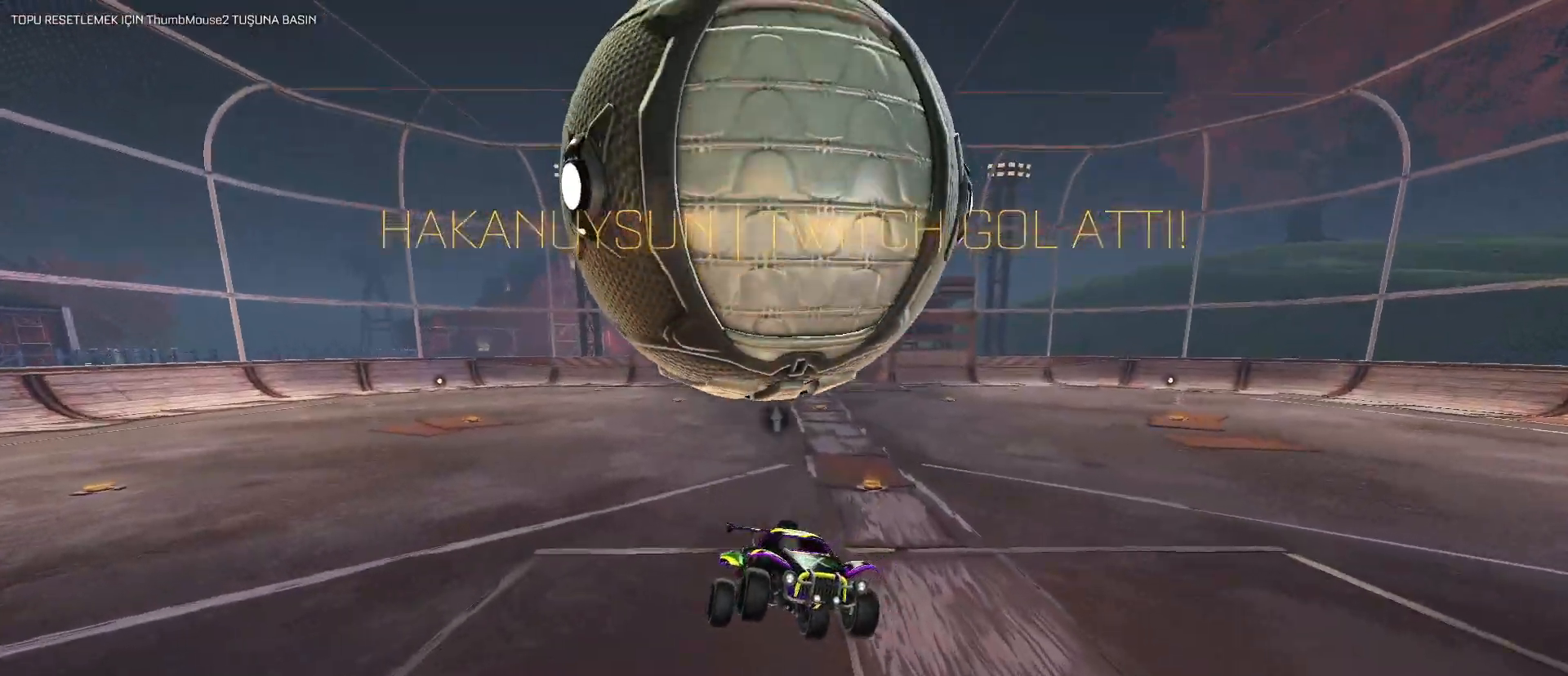
{"keys": [], "mouse": [], "mouse_move": "still", "events": []}
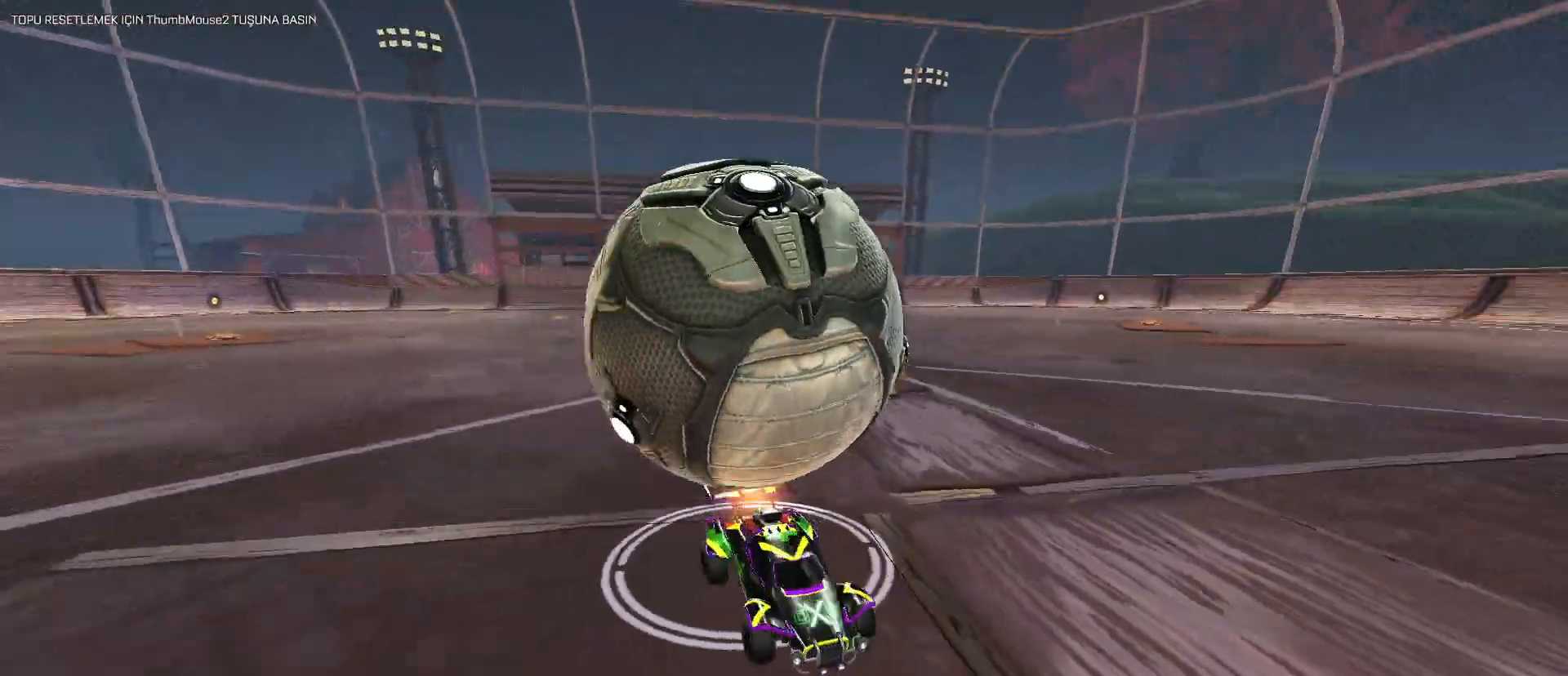
{"keys": ["w"], "mouse": [], "mouse_move": "still", "events": [[50, "mouse_right", "down"], [50, "s", "down"], [283, "mouse_right", "up"], [333, "s", "up"], [433, "w", "down"]]}
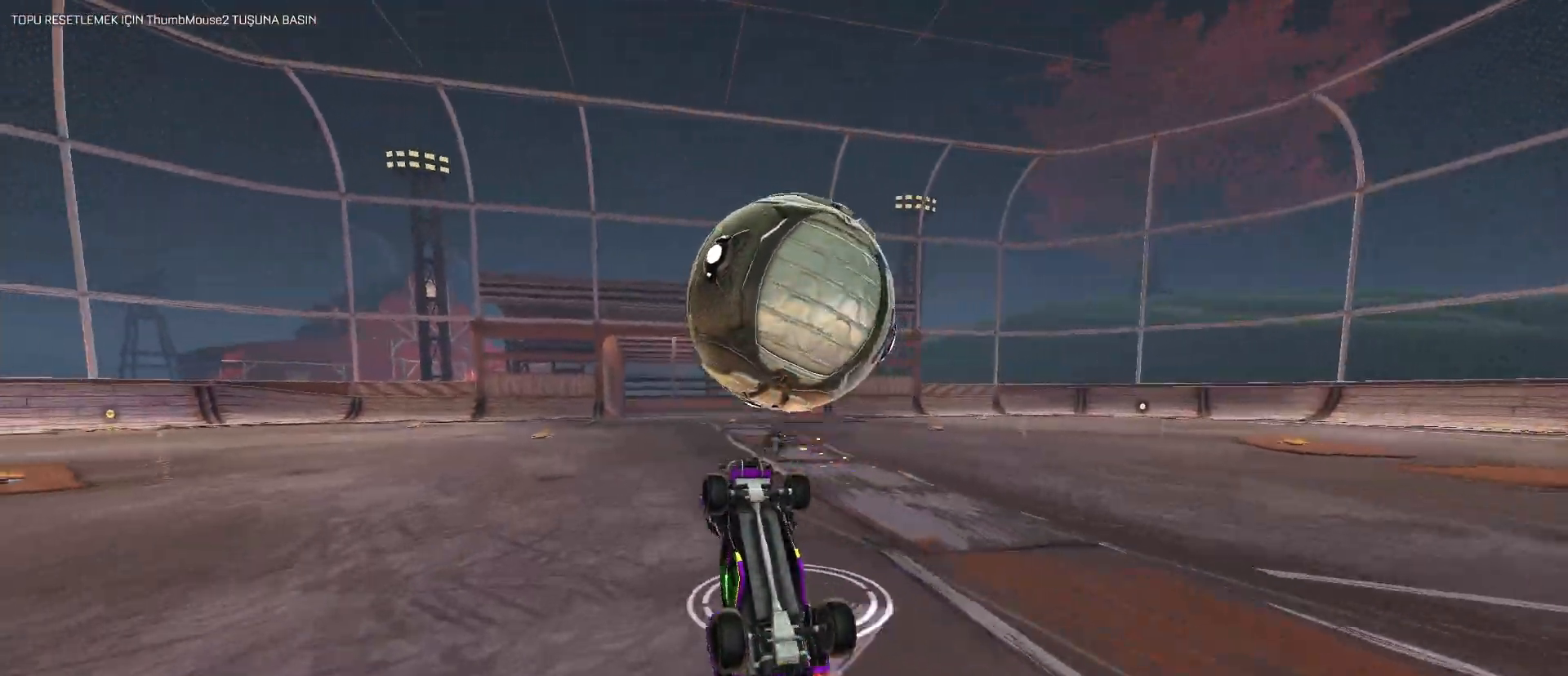
{"keys": ["a", "q", "space", "w"], "mouse": ["left"], "mouse_move": "still", "events": [[67, "mouse_left", "down"], [67, "q", "down"], [250, "a", "down"], [433, "space", "down"]]}
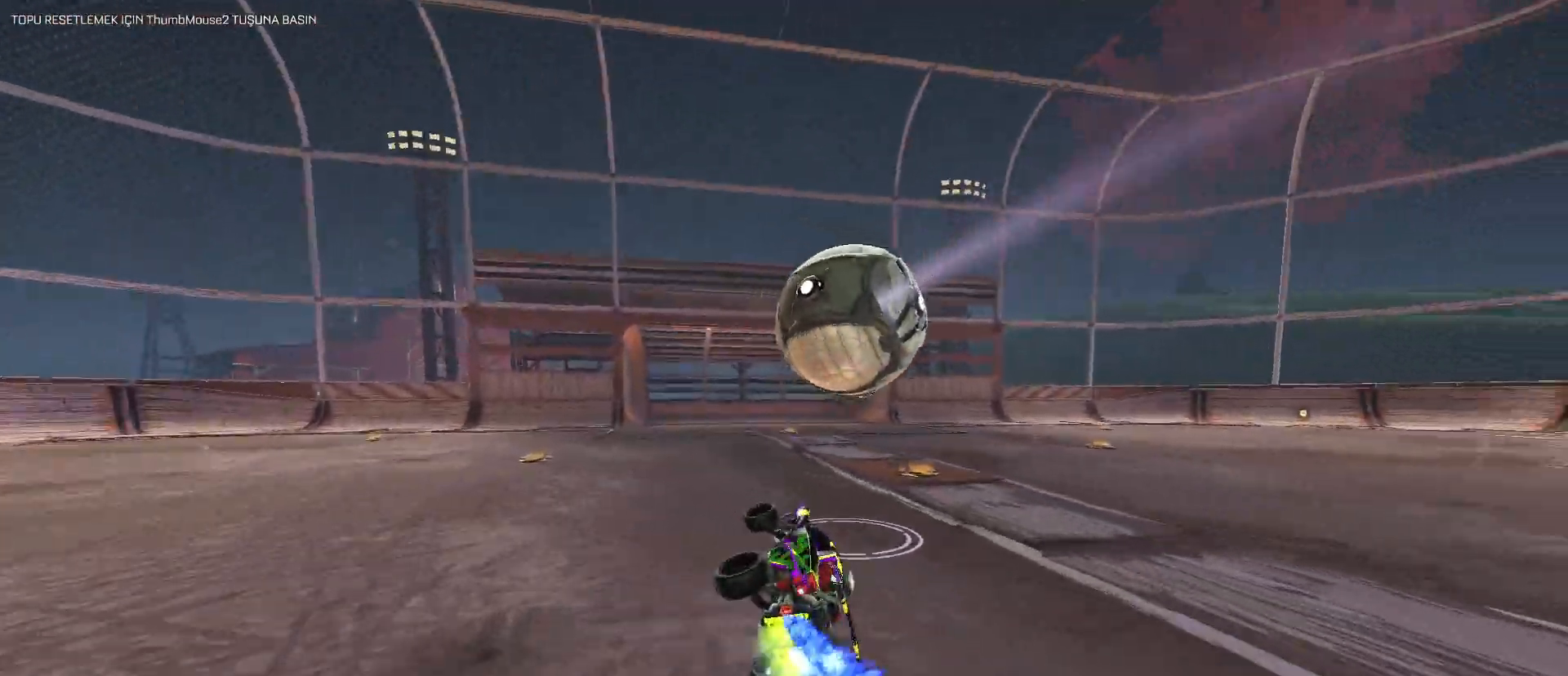
{"keys": ["w"], "mouse": ["left"], "mouse_move": "still", "events": [[83, "a", "up"], [83, "space", "up"], [133, "q", "up"], [133, "w", "up"], [317, "w", "down"]]}
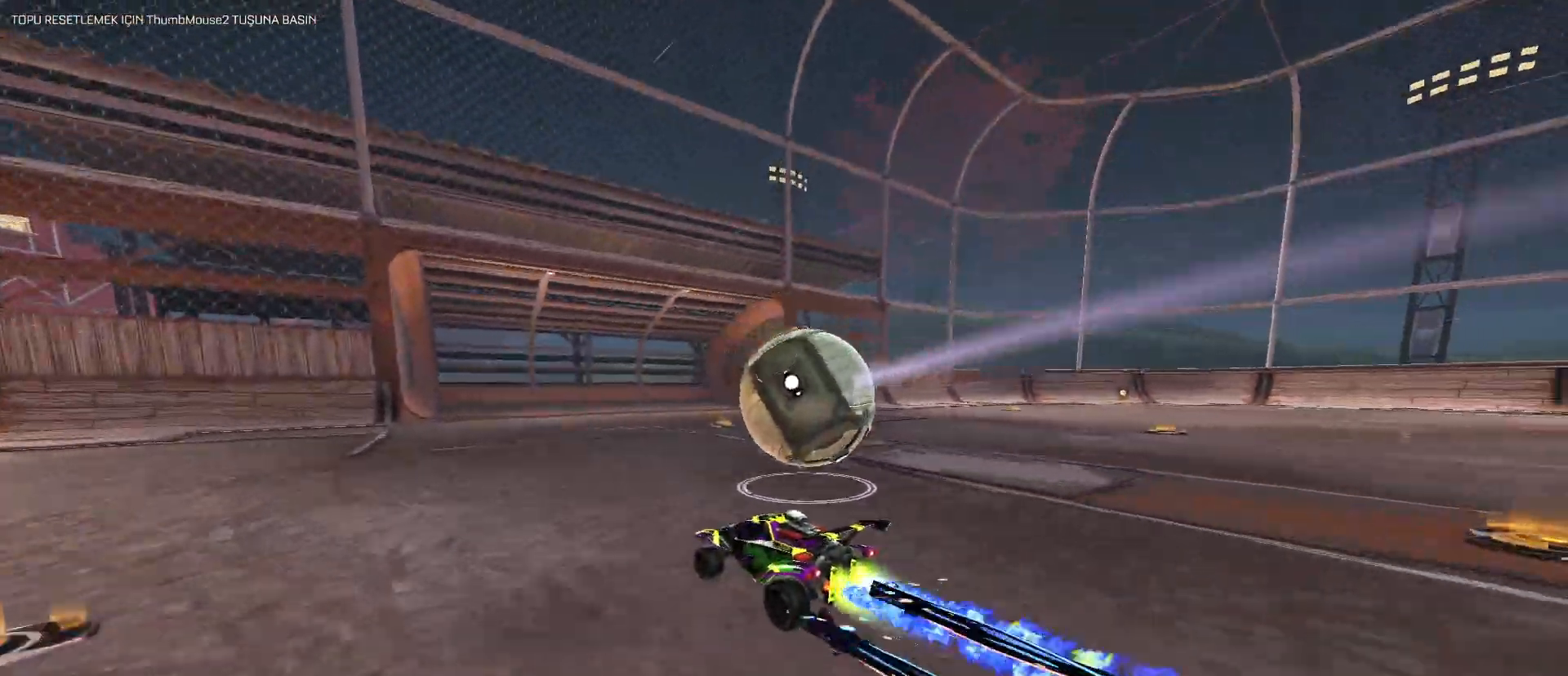
{"keys": ["d"], "mouse": ["right"], "mouse_move": "still", "events": [[100, "d", "down"], [150, "w", "up"], [183, "mouse_right", "down"], [233, "mouse_right", "up"], [333, "mouse_left", "up"], [333, "mouse_right", "down"]]}
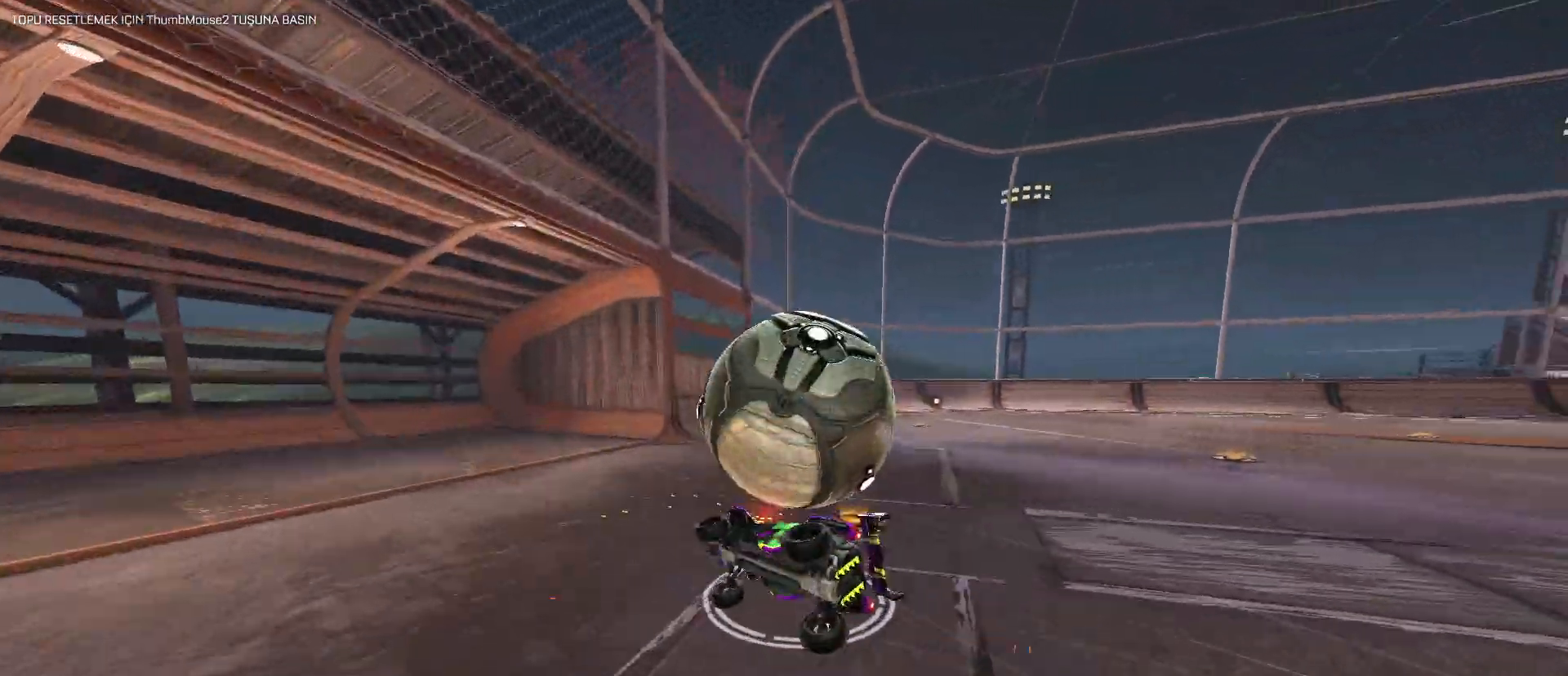
{"keys": [], "mouse": [], "mouse_move": "still", "events": [[17, "mouse_right", "up"], [117, "d", "up"], [200, "e", "down"], [350, "e", "up"]]}
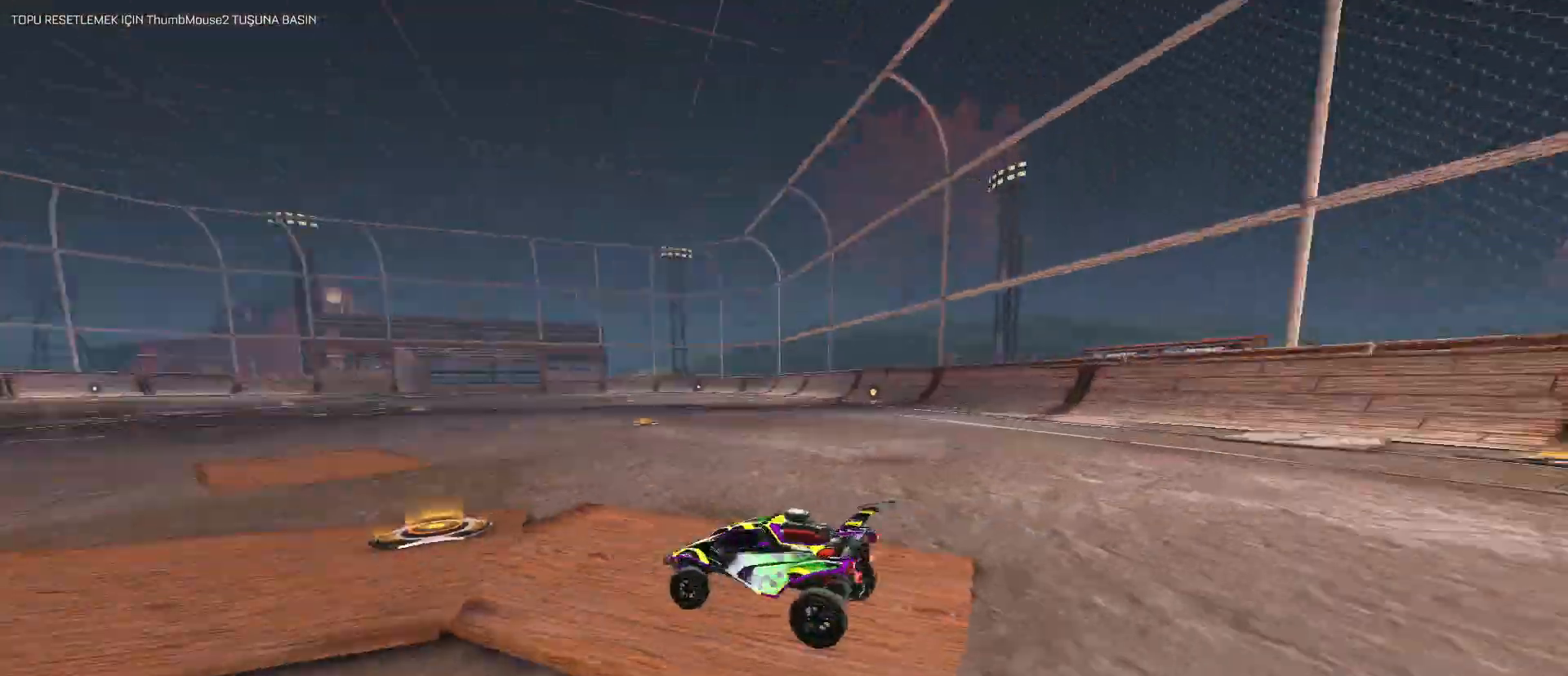
{"keys": ["space"], "mouse": ["left"], "mouse_move": "down", "events": [[33, "mouse_left", "down"], [367, "2", "down"], [467, "2", "up"], [467, "space", "down"]]}
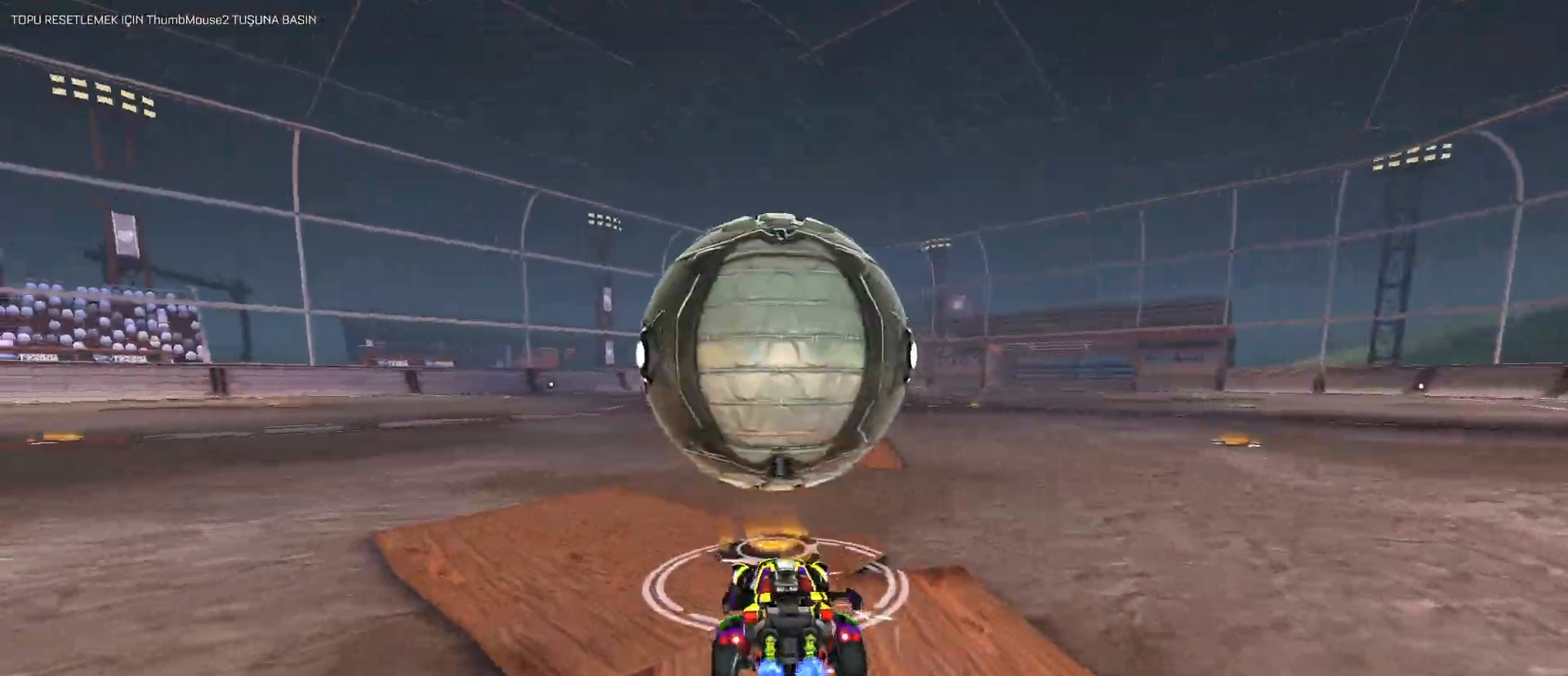
{"keys": [], "mouse": ["left"], "mouse_move": "still", "events": [[17, "mouse_left", "up"], [67, "space", "up"], [283, "d", "down"], [333, "mouse_left", "down"], [383, "d", "up"]]}
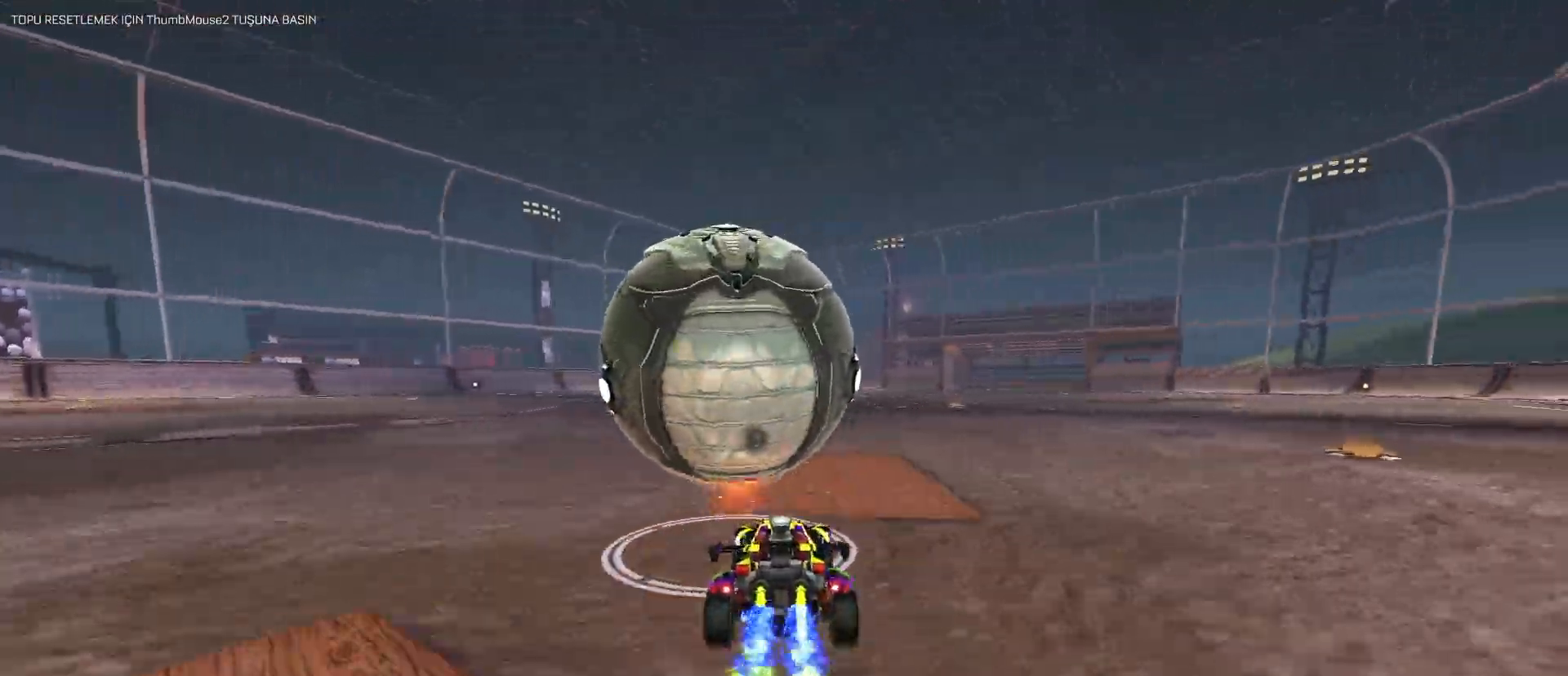
{"keys": [], "mouse": ["left"], "mouse_move": "still", "events": [[217, "a", "down"], [300, "space", "down"], [400, "a", "up"], [400, "space", "up"]]}
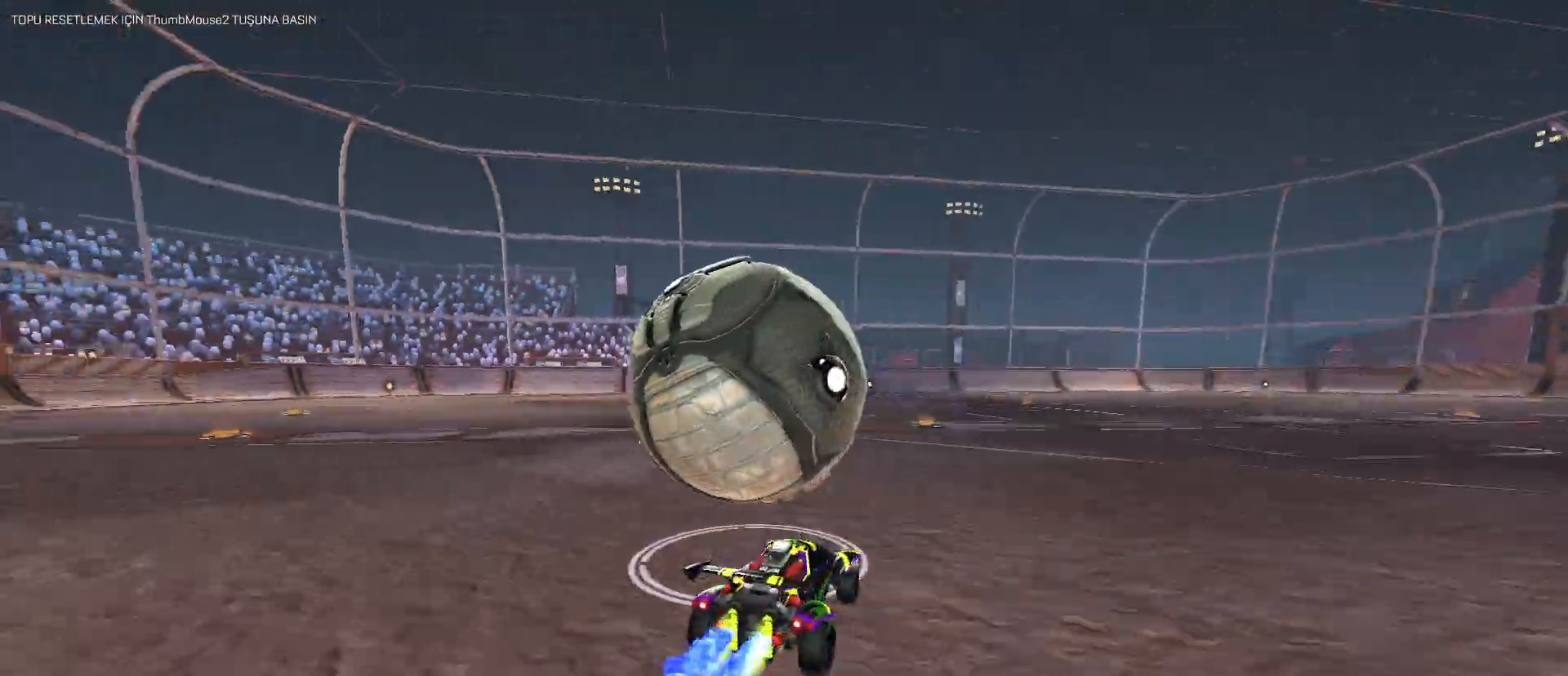
{"keys": [], "mouse": [], "mouse_move": "still", "events": [[33, "a", "down"], [183, "a", "up"], [317, "d", "down"], [367, "d", "up"], [400, "mouse_left", "up"]]}
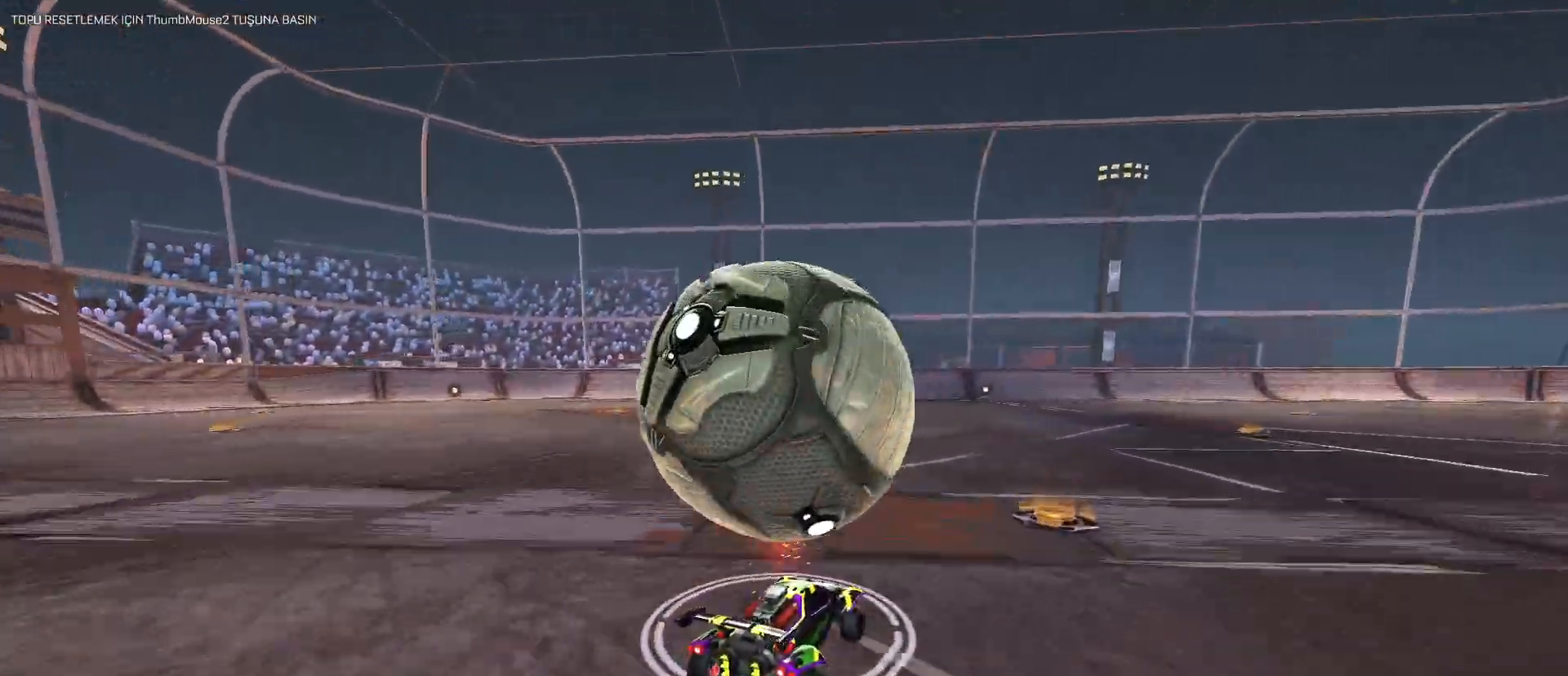
{"keys": [], "mouse": ["left"], "mouse_move": "still", "events": [[150, "a", "down"], [233, "a", "up"], [433, "mouse_left", "down"]]}
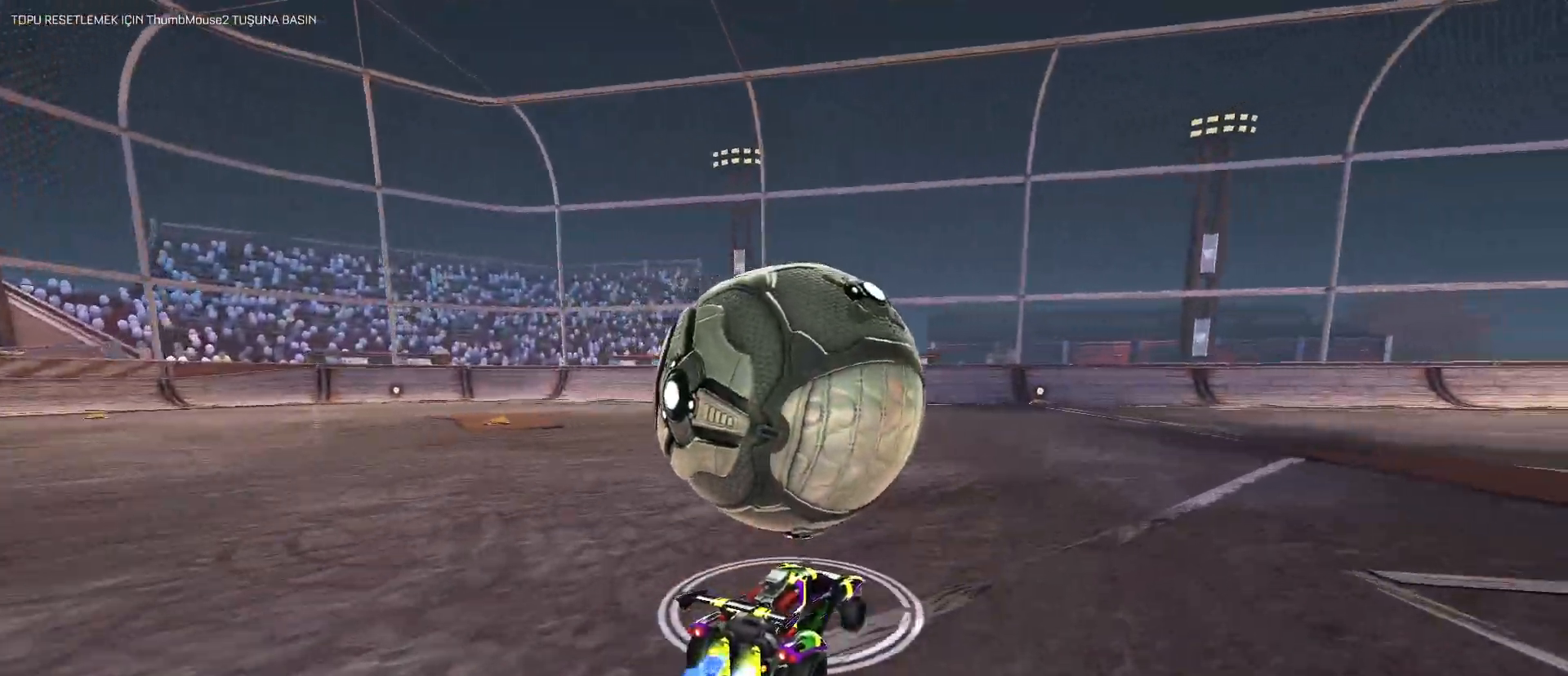
{"keys": [], "mouse": [], "mouse_move": "still", "events": [[67, "a", "down"], [117, "a", "up"], [400, "mouse_left", "up"]]}
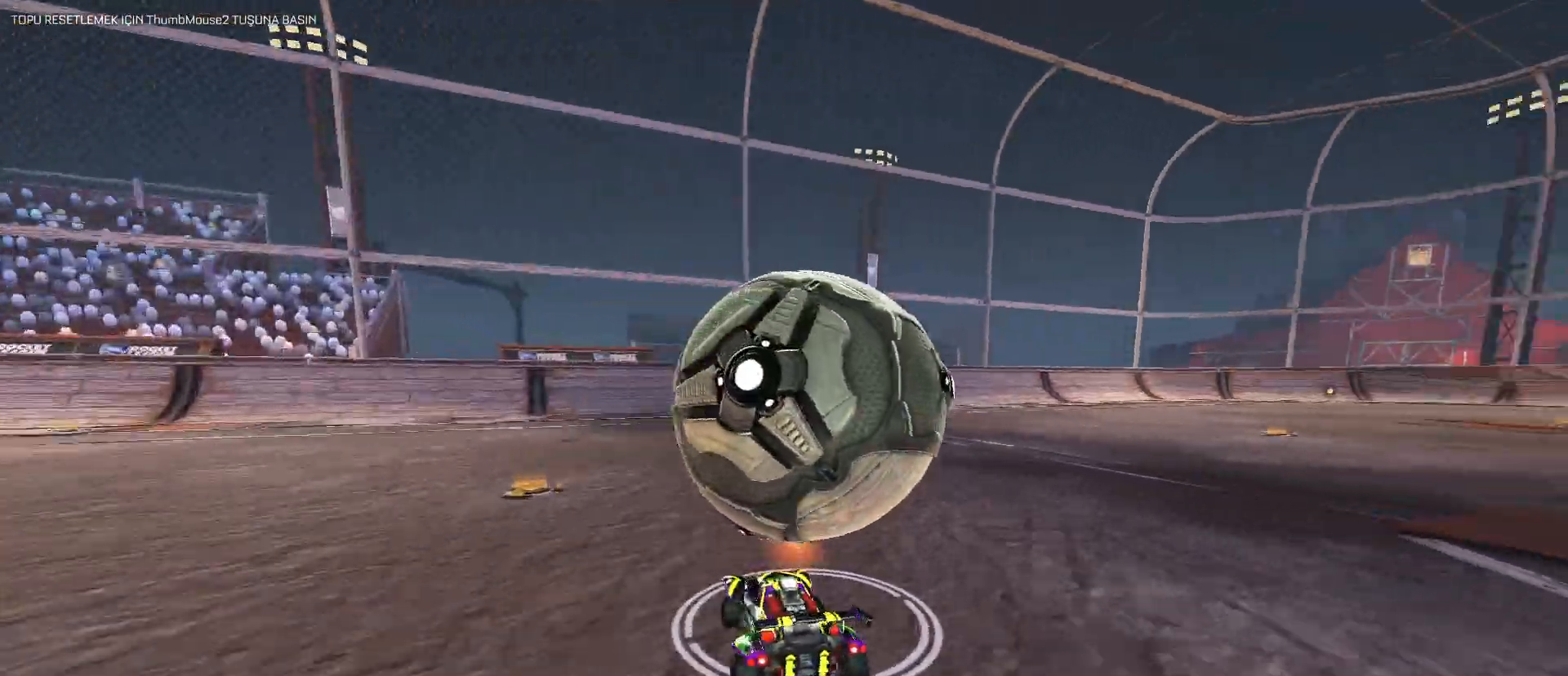
{"keys": [], "mouse": [], "mouse_move": "still", "events": [[83, "d", "down"], [183, "d", "up"], [183, "mouse_left", "down"], [217, "mouse_left", "up"]]}
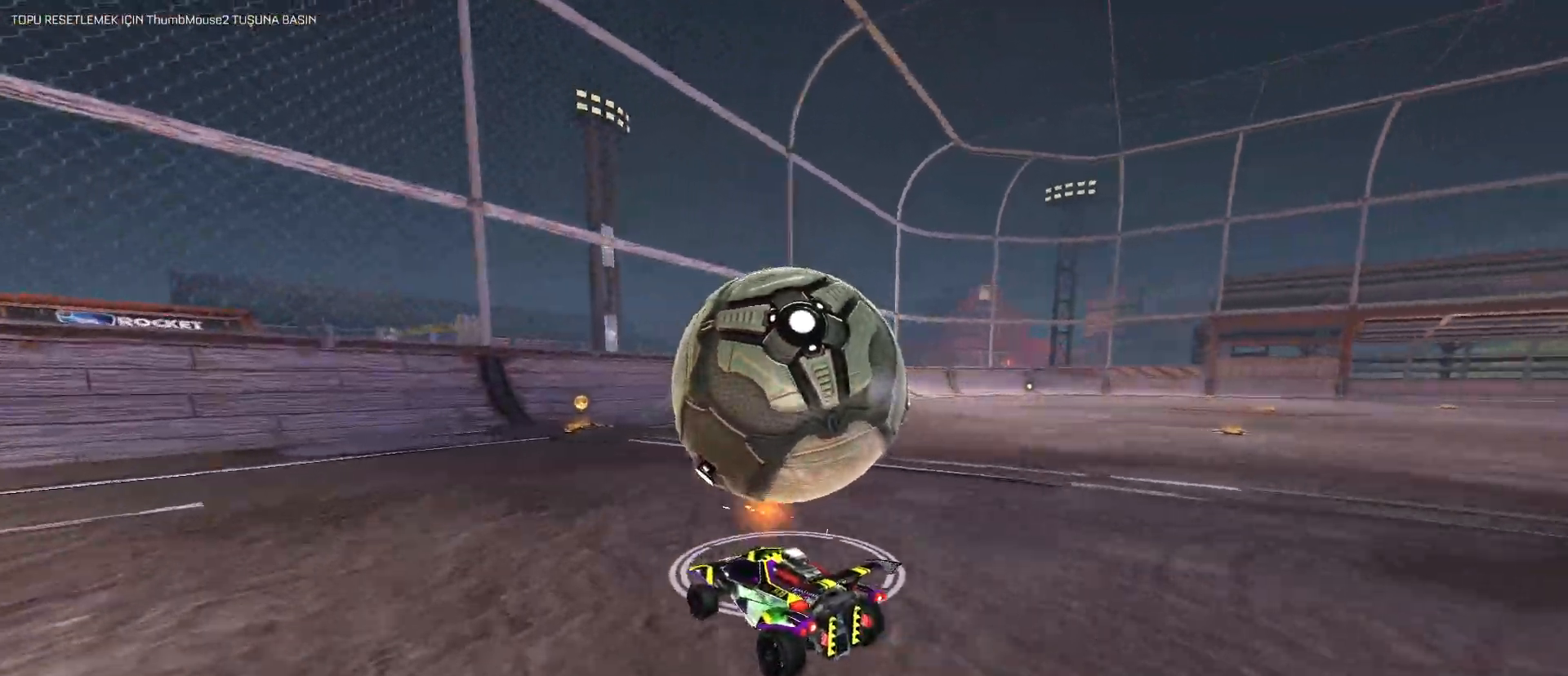
{"keys": ["w"], "mouse": [], "mouse_move": "still", "events": [[100, "d", "down"], [150, "d", "up"], [333, "mouse_left", "down"], [433, "w", "down"], [483, "mouse_left", "up"]]}
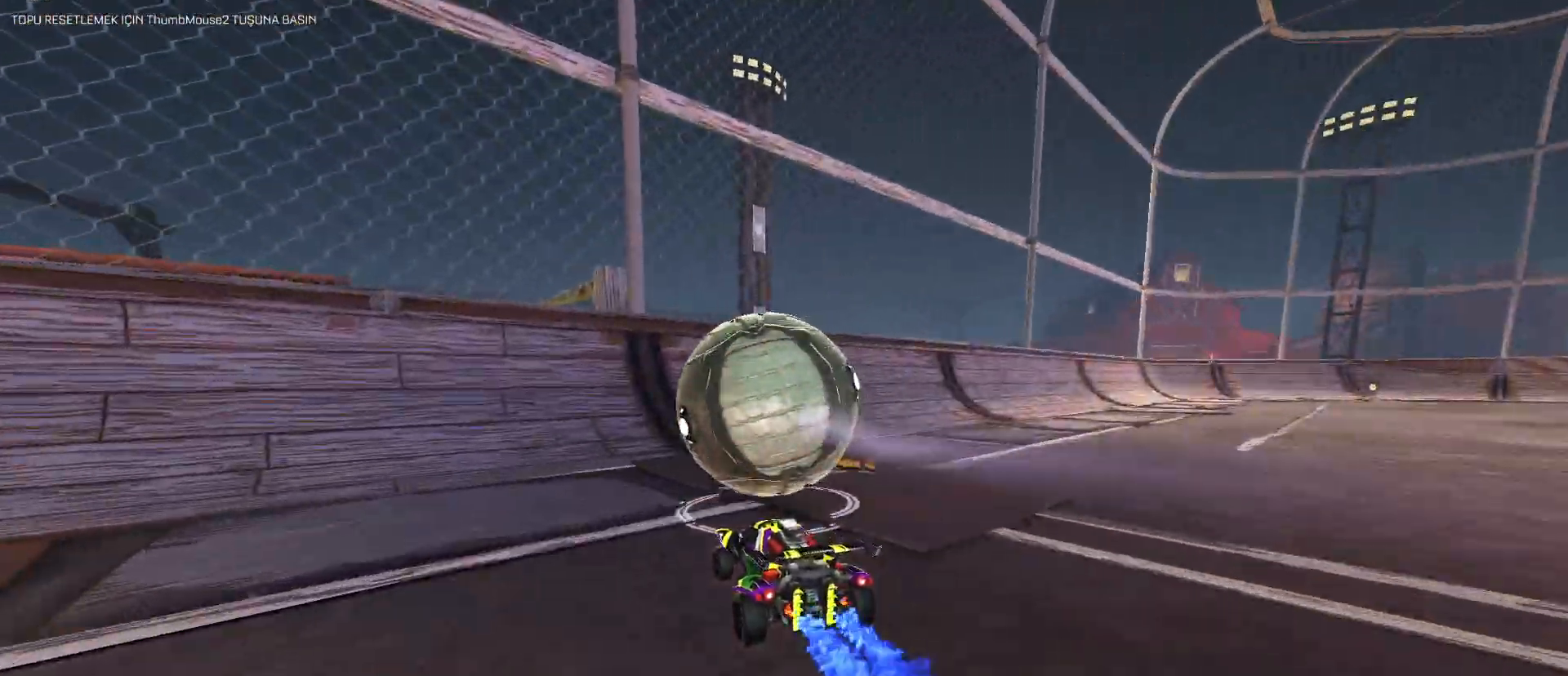
{"keys": [], "mouse": ["left"], "mouse_move": "still", "events": [[167, "a", "down"], [200, "a", "up"], [200, "mouse_left", "down"], [400, "d", "down"], [450, "w", "up"], [500, "d", "up"]]}
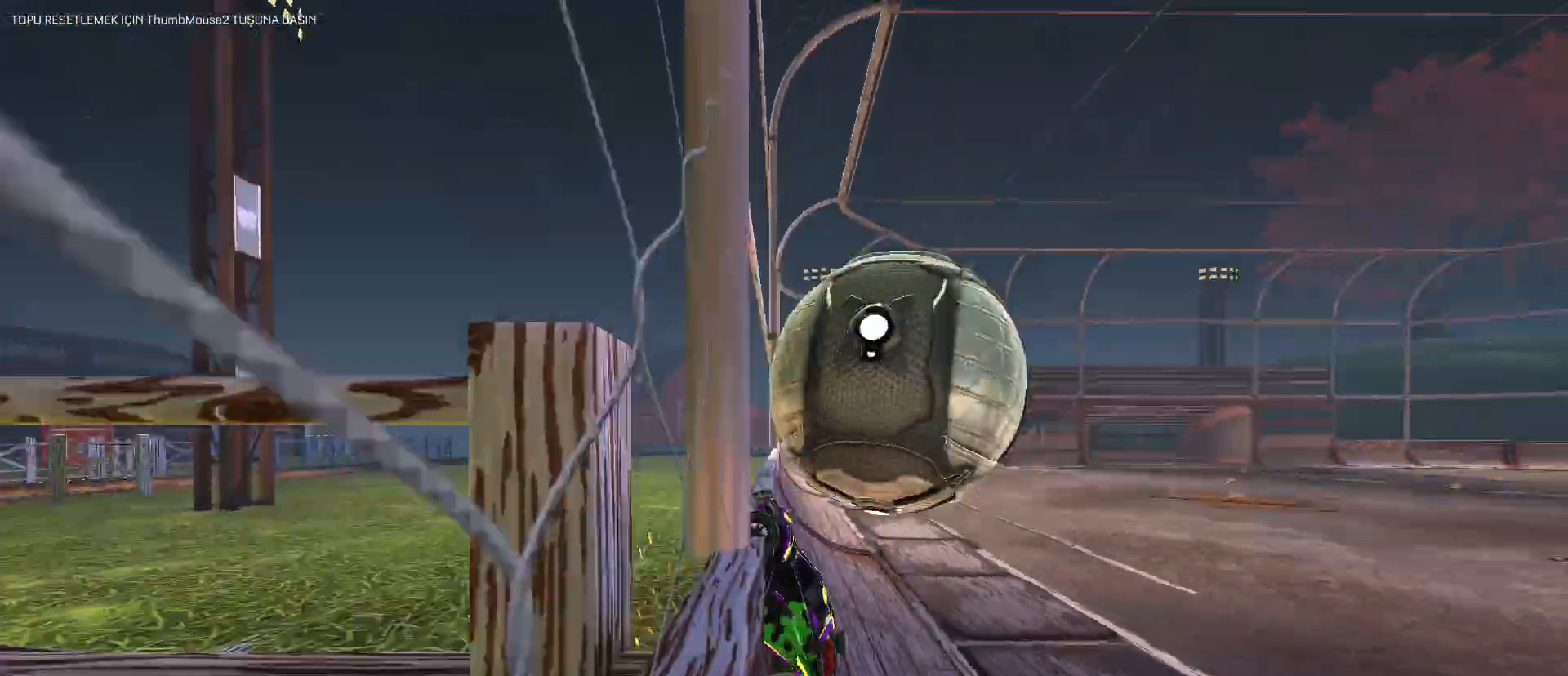
{"keys": ["a", "q"], "mouse": [], "mouse_move": "still", "events": [[33, "mouse_right", "down"], [83, "q", "down"], [183, "a", "down"], [183, "d", "down"], [183, "s", "down"], [317, "d", "up"], [317, "mouse_left", "up"], [317, "mouse_right", "up"], [367, "s", "up"]]}
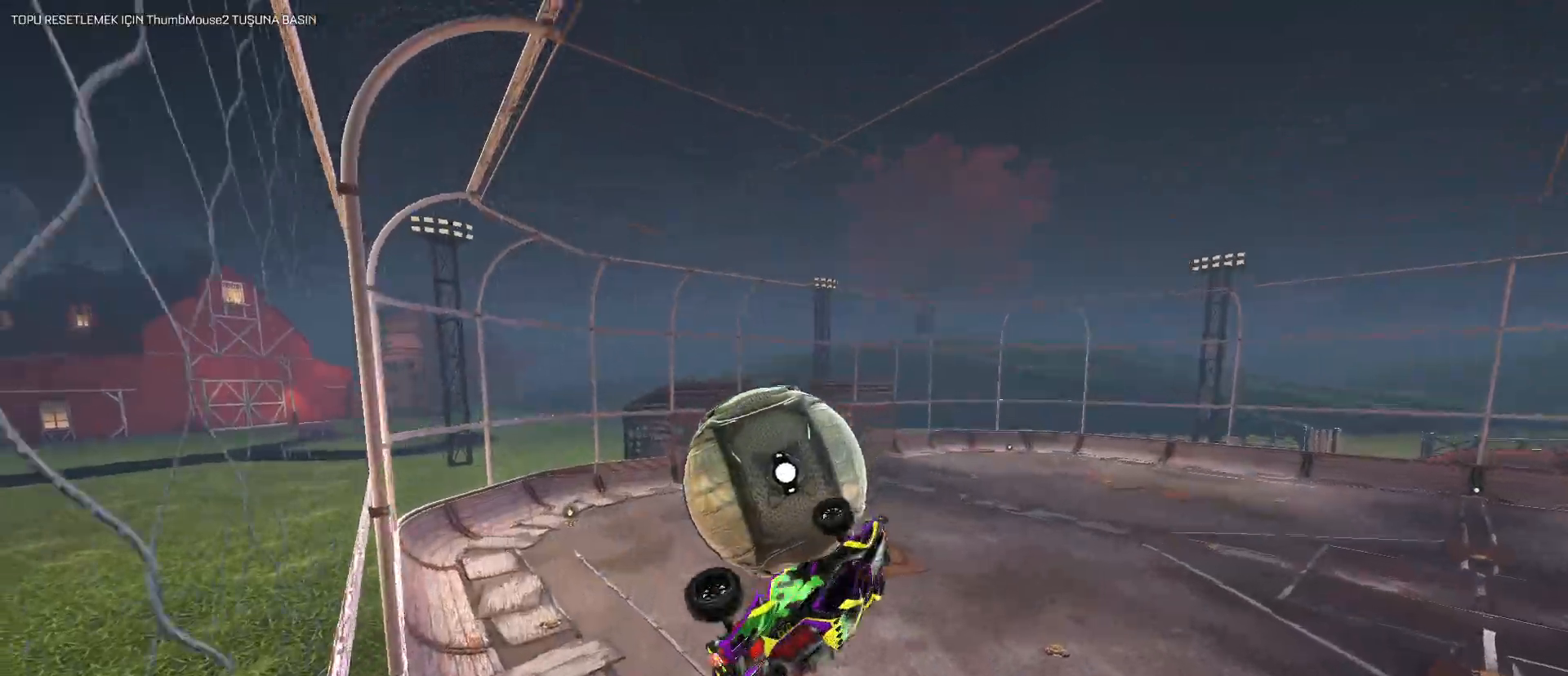
{"keys": ["a", "q"], "mouse": ["left"], "mouse_move": "still", "events": [[150, "s", "down"], [233, "d", "down"], [467, "d", "up"], [467, "mouse_left", "down"], [467, "s", "up"]]}
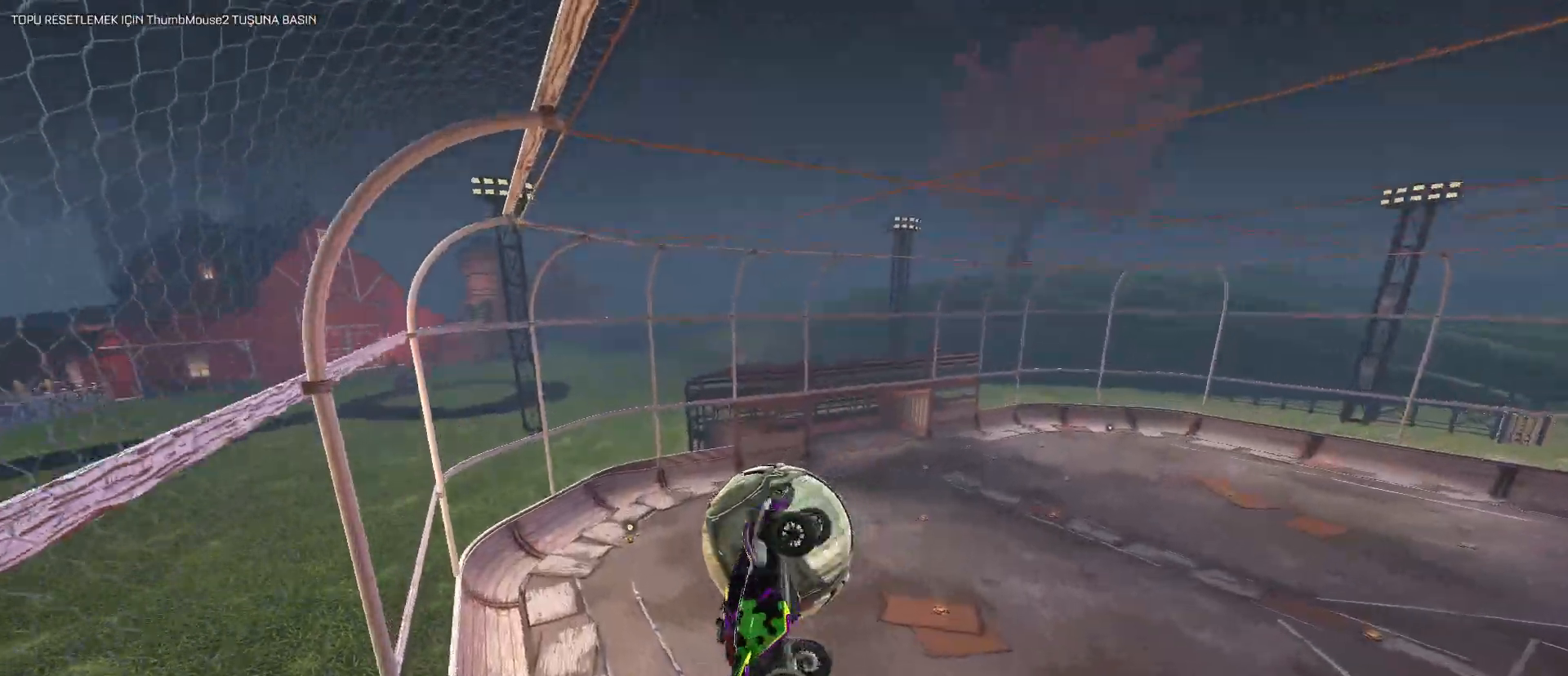
{"keys": [], "mouse": [], "mouse_move": "still", "events": [[117, "d", "down"], [117, "s", "down"], [200, "a", "up"], [200, "q", "up"], [250, "s", "up"], [300, "d", "up"], [350, "mouse_left", "up"]]}